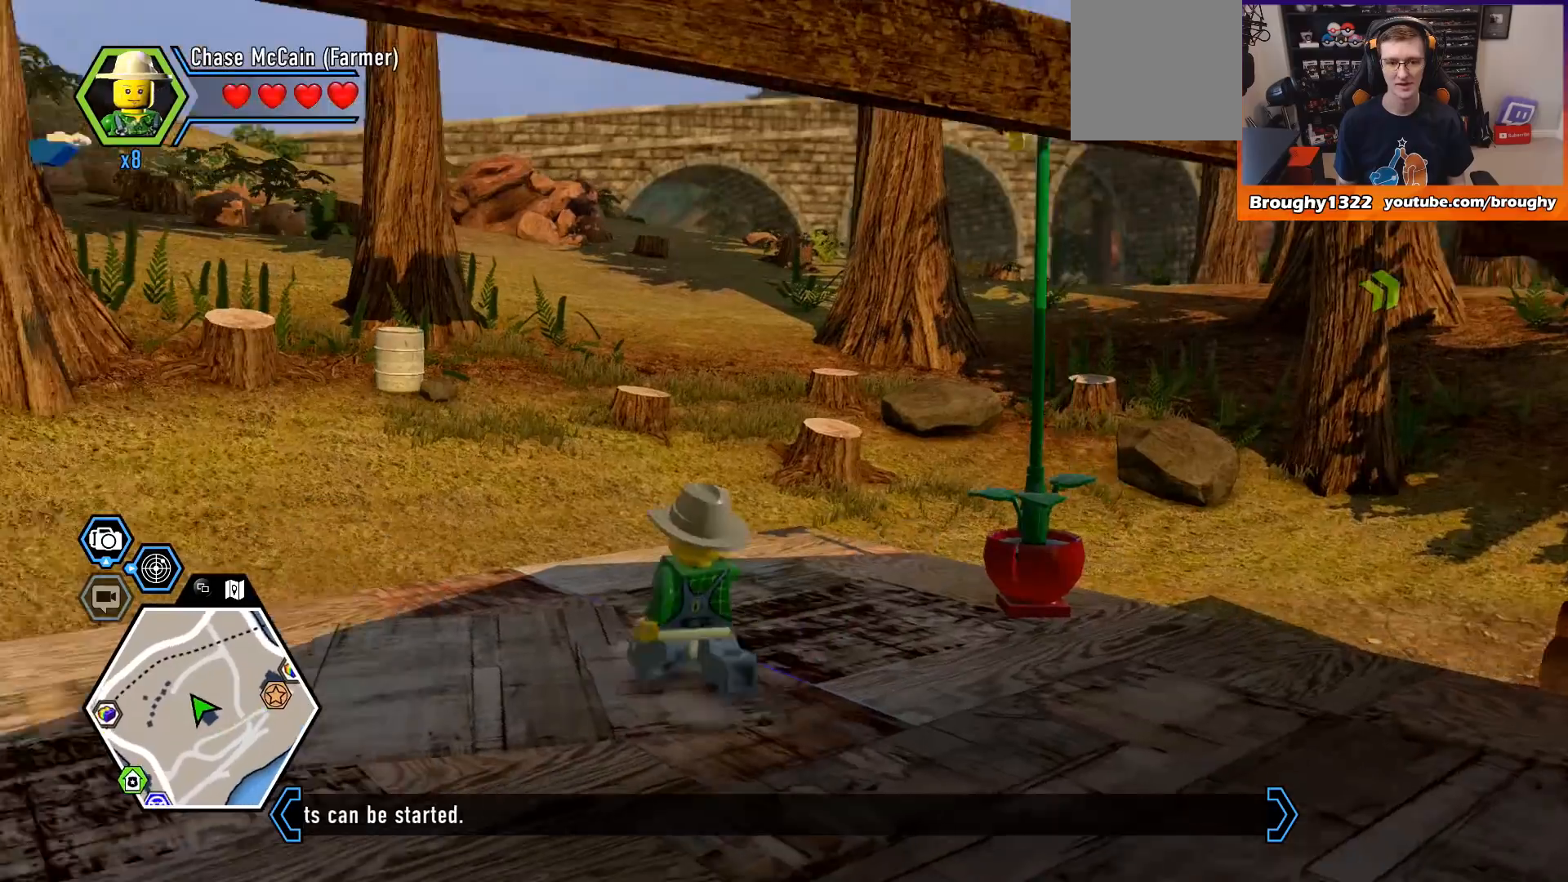
Gameplay with a controller (Xbox layout); each line is a JSON object with the inputs held at the frame after it. "events" lists button and stick changes between this image and that frame as [ms after this image, input, new state], when the widget could be followed in between.
{"buttons": [], "left_stick": "up-right", "right_stick": "right", "events": [[100, "left_stick", "up"], [300, "left_stick", "up-right"]]}
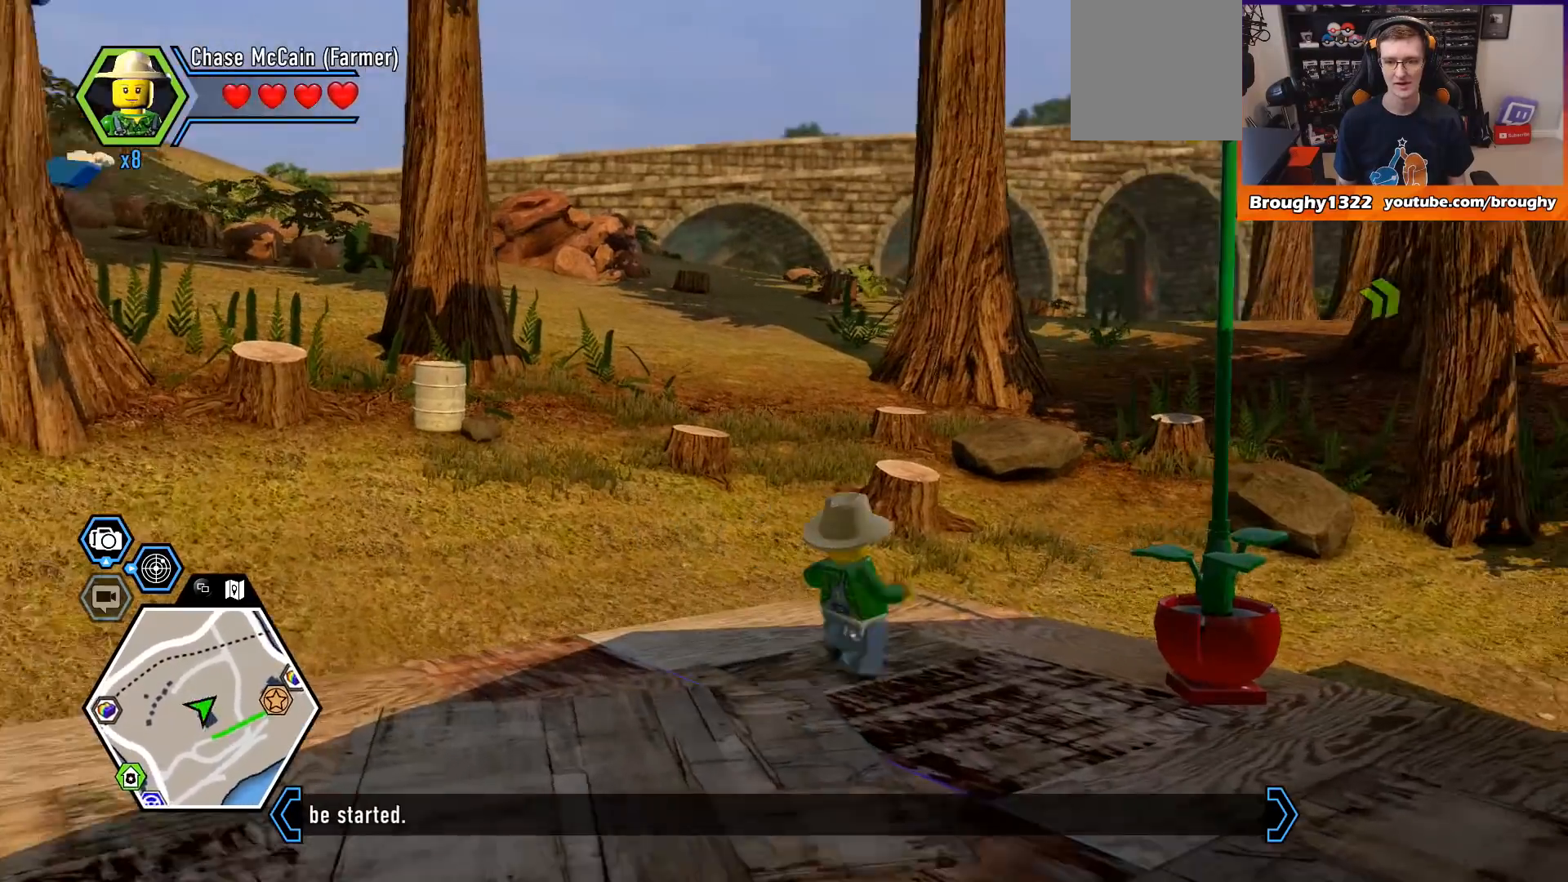
{"buttons": [], "left_stick": "right", "right_stick": "center", "events": [[33, "right_stick", "center"], [67, "left_stick", "right"], [333, "A", "down"], [400, "A", "up"]]}
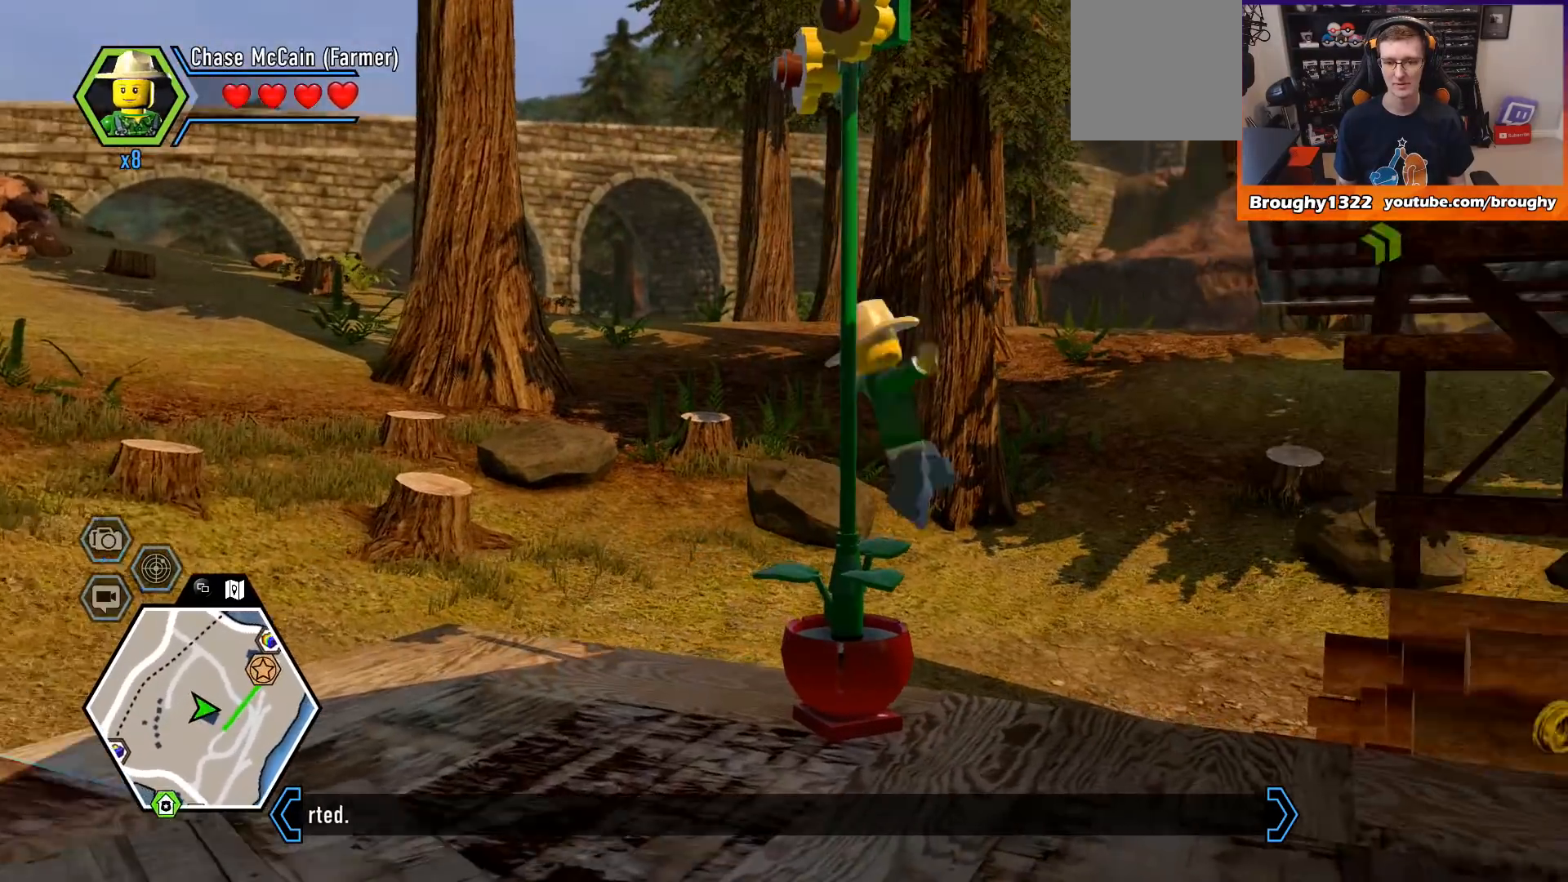
{"buttons": [], "left_stick": "down", "right_stick": "right", "events": [[233, "right_stick", "right"], [367, "left_stick", "down"]]}
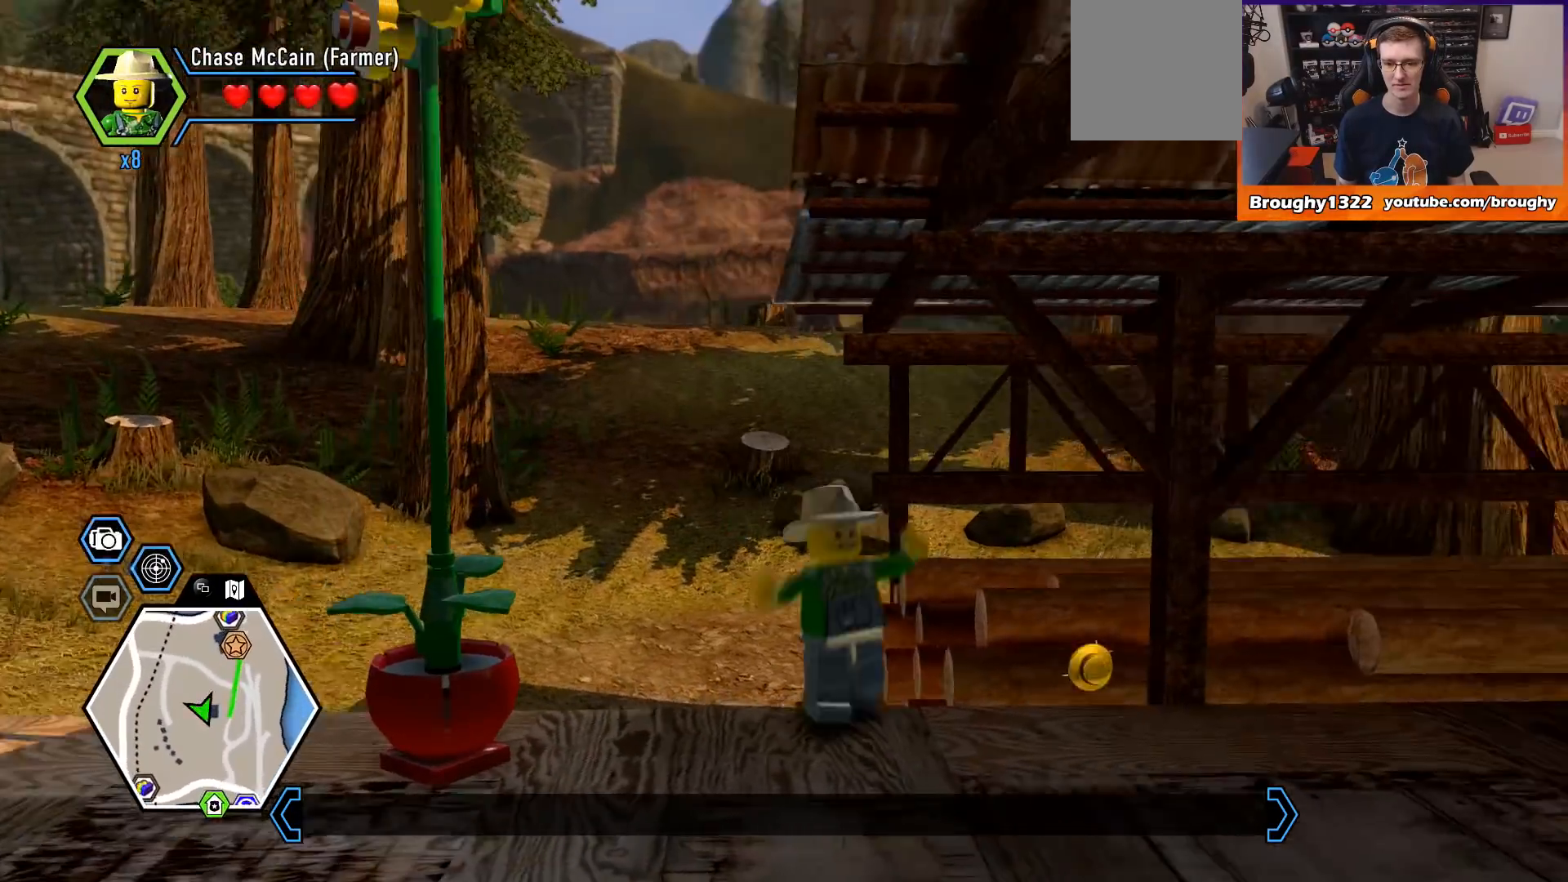
{"buttons": [], "left_stick": "up-right", "right_stick": "right", "events": [[333, "left_stick", "up-right"]]}
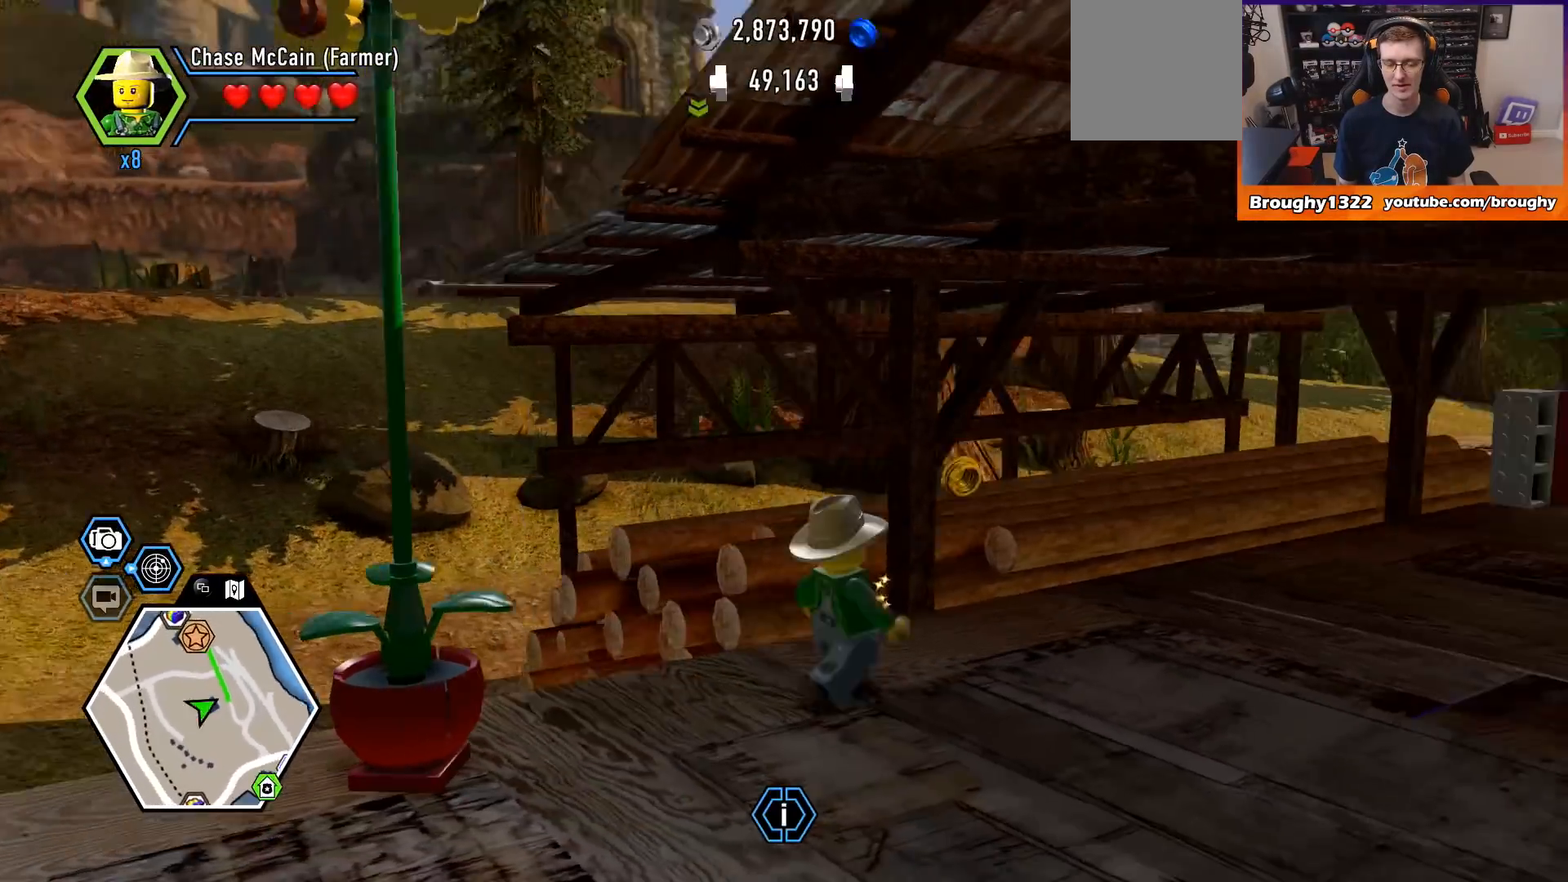
{"buttons": [], "left_stick": "up-right", "right_stick": "right", "events": []}
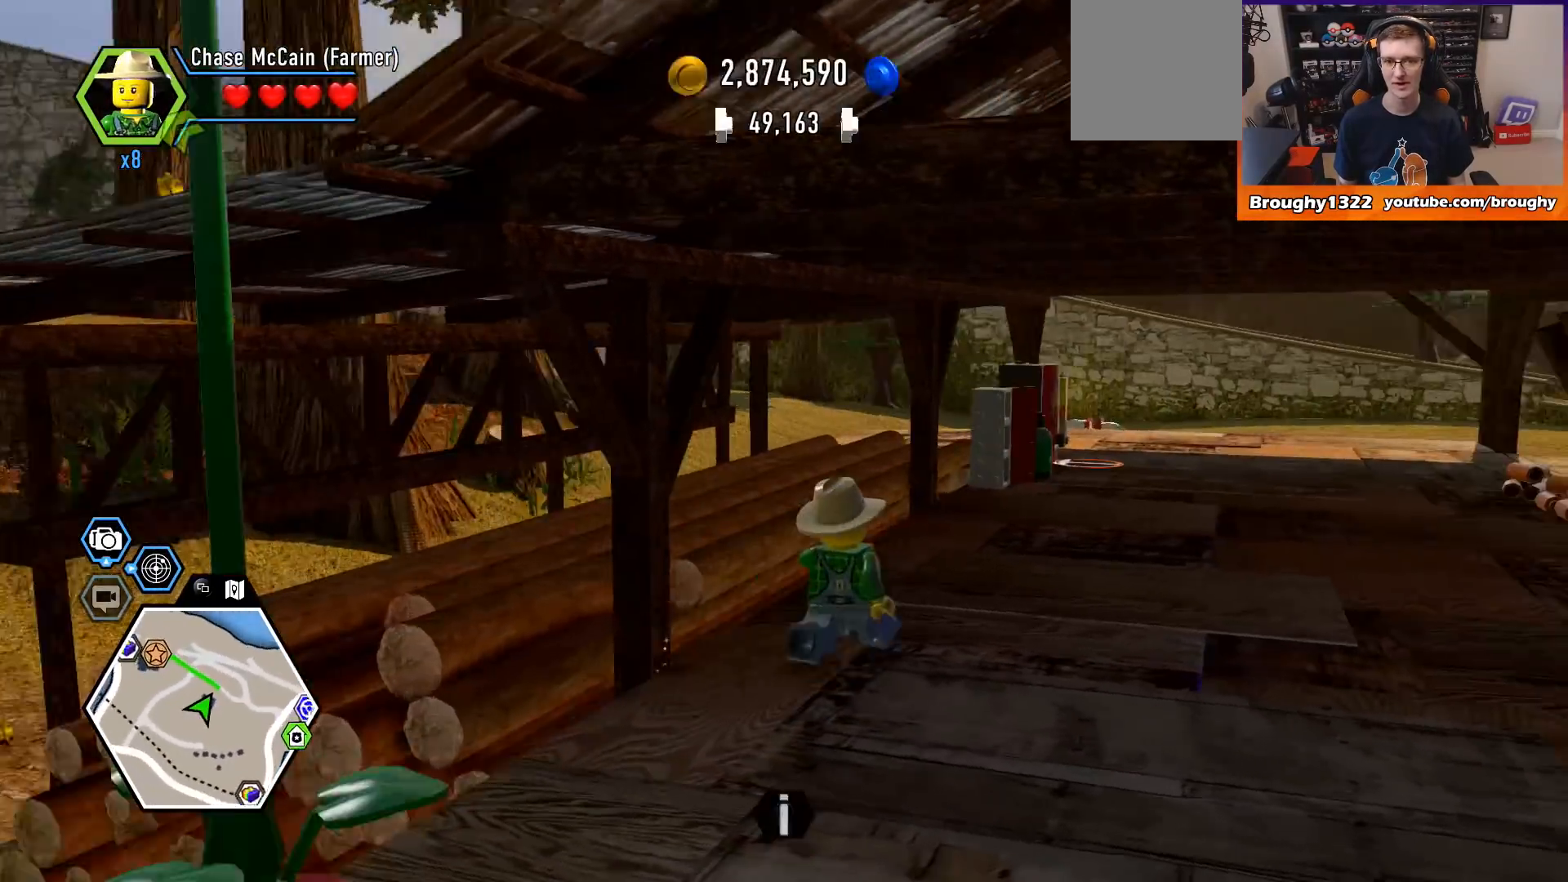
{"buttons": [], "left_stick": "up", "right_stick": "center", "events": [[100, "left_stick", "up"], [167, "right_stick", "center"]]}
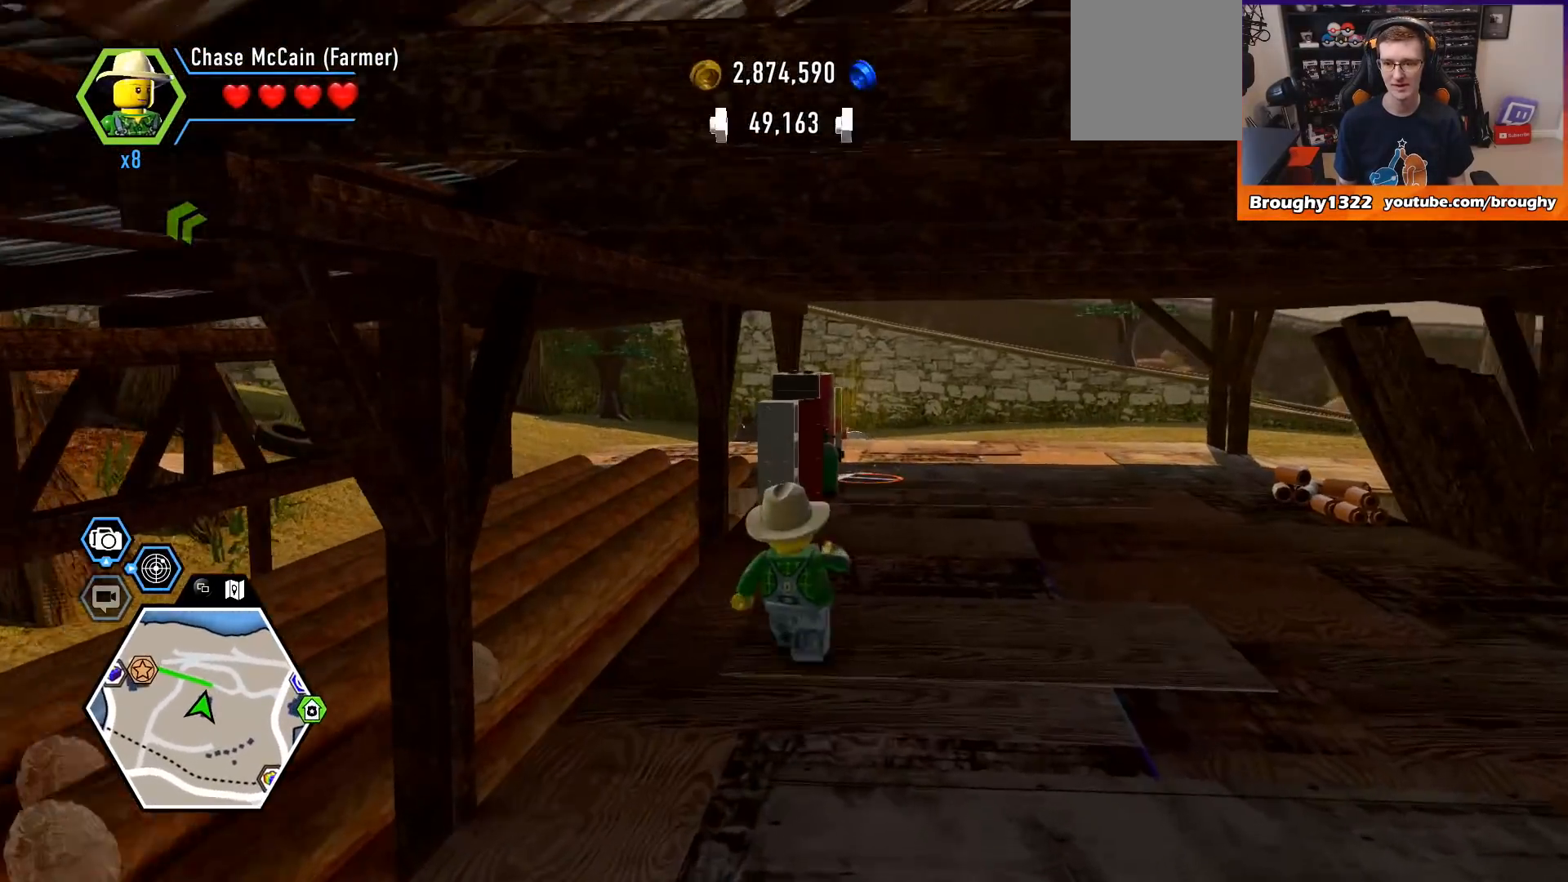
{"buttons": [], "left_stick": "up", "right_stick": "center", "events": []}
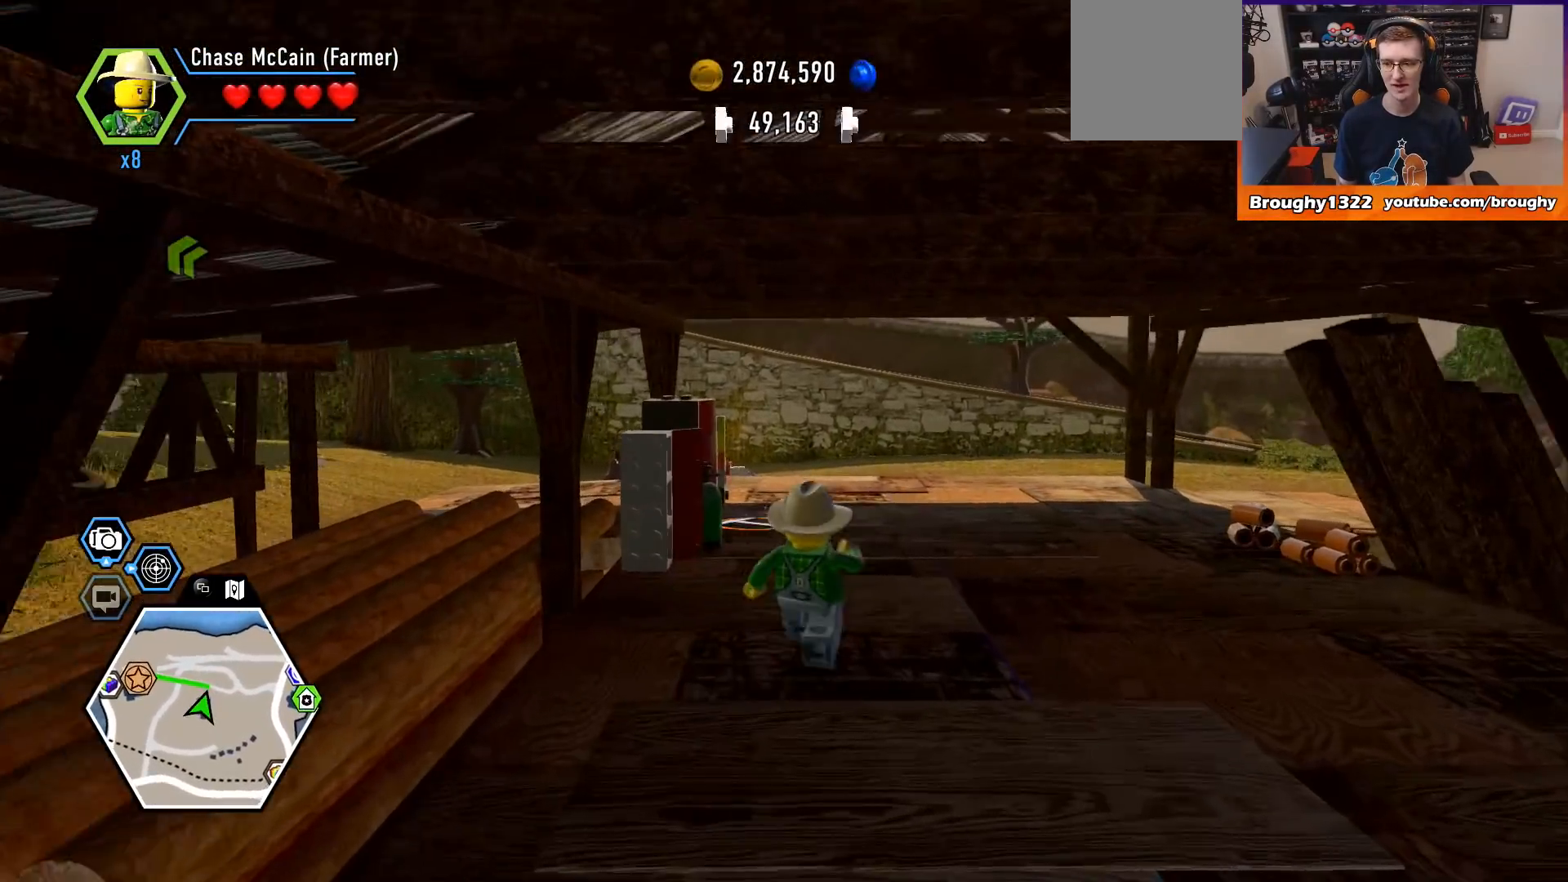
{"buttons": [], "left_stick": "up", "right_stick": "center", "events": []}
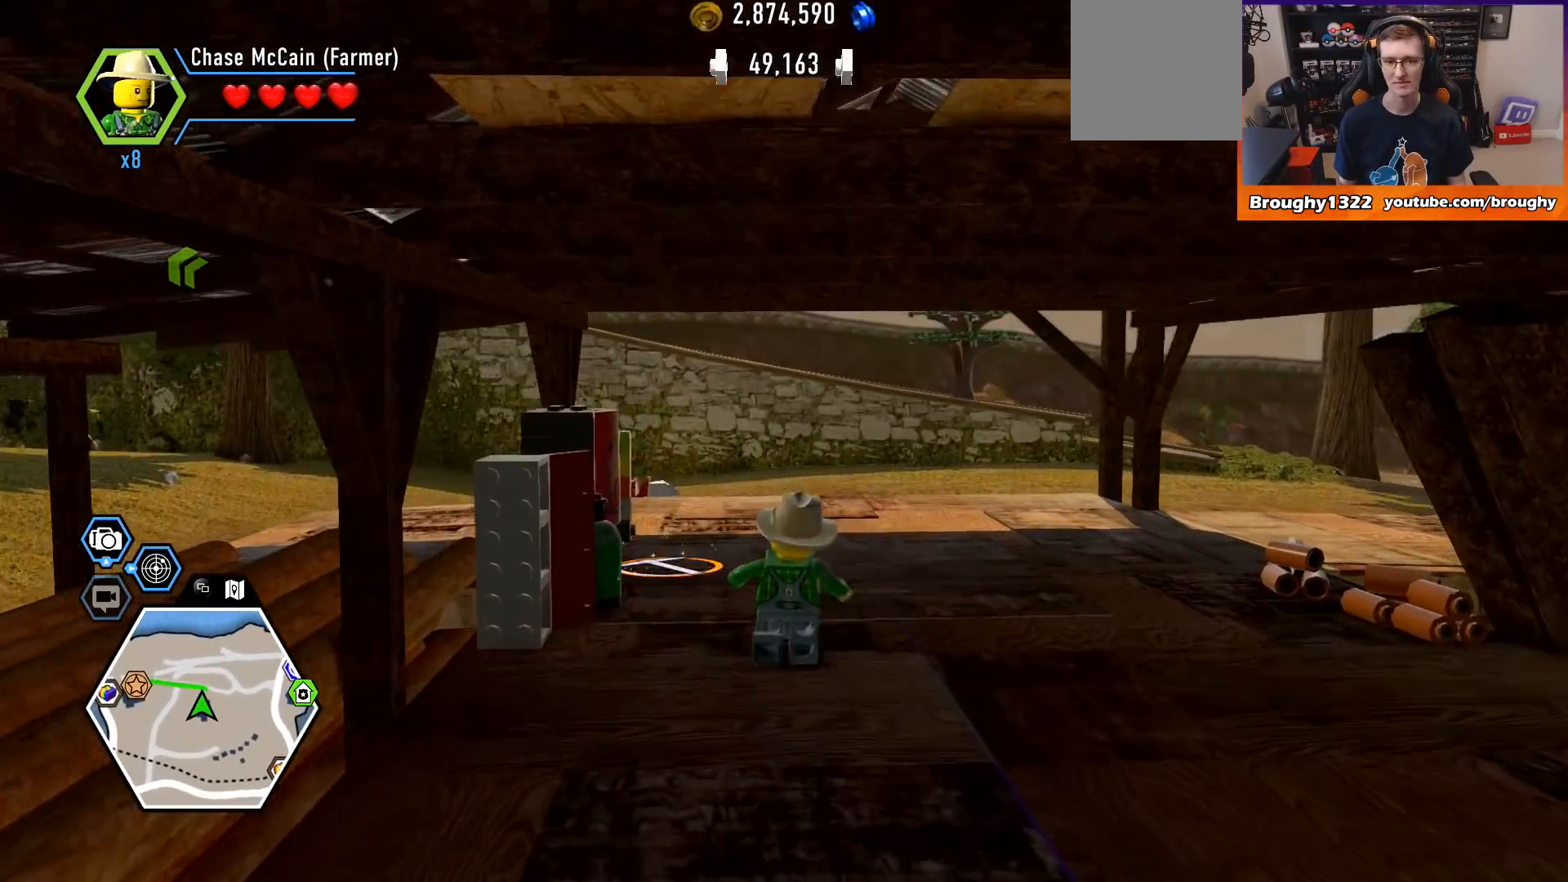
{"buttons": [], "left_stick": "up", "right_stick": "down-left", "events": [[200, "right_stick", "down-left"]]}
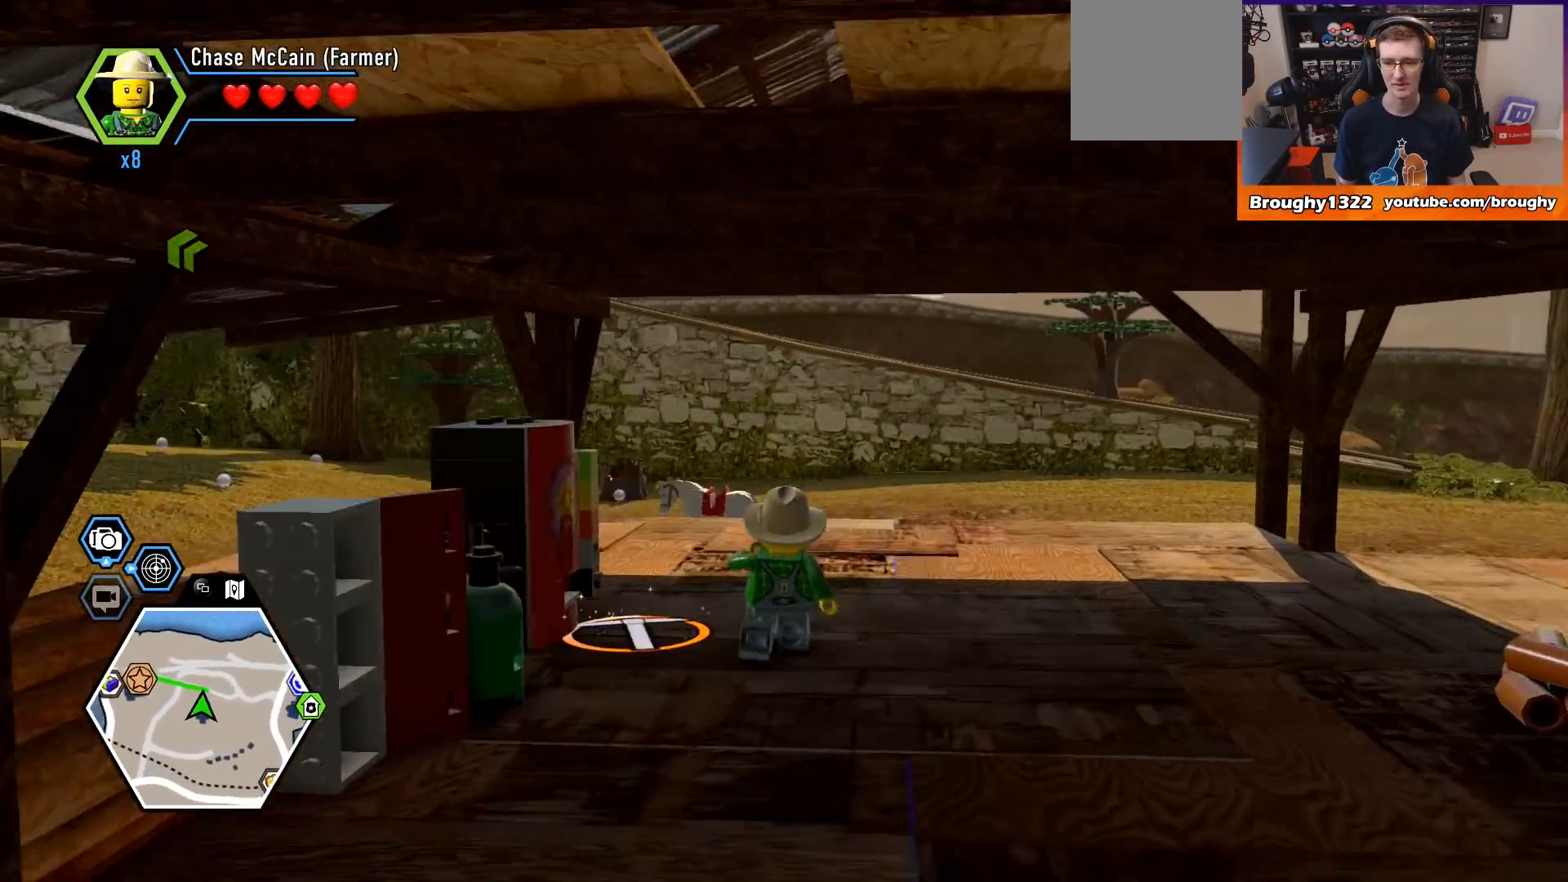
{"buttons": [], "left_stick": "up", "right_stick": "center", "events": [[300, "right_stick", "center"]]}
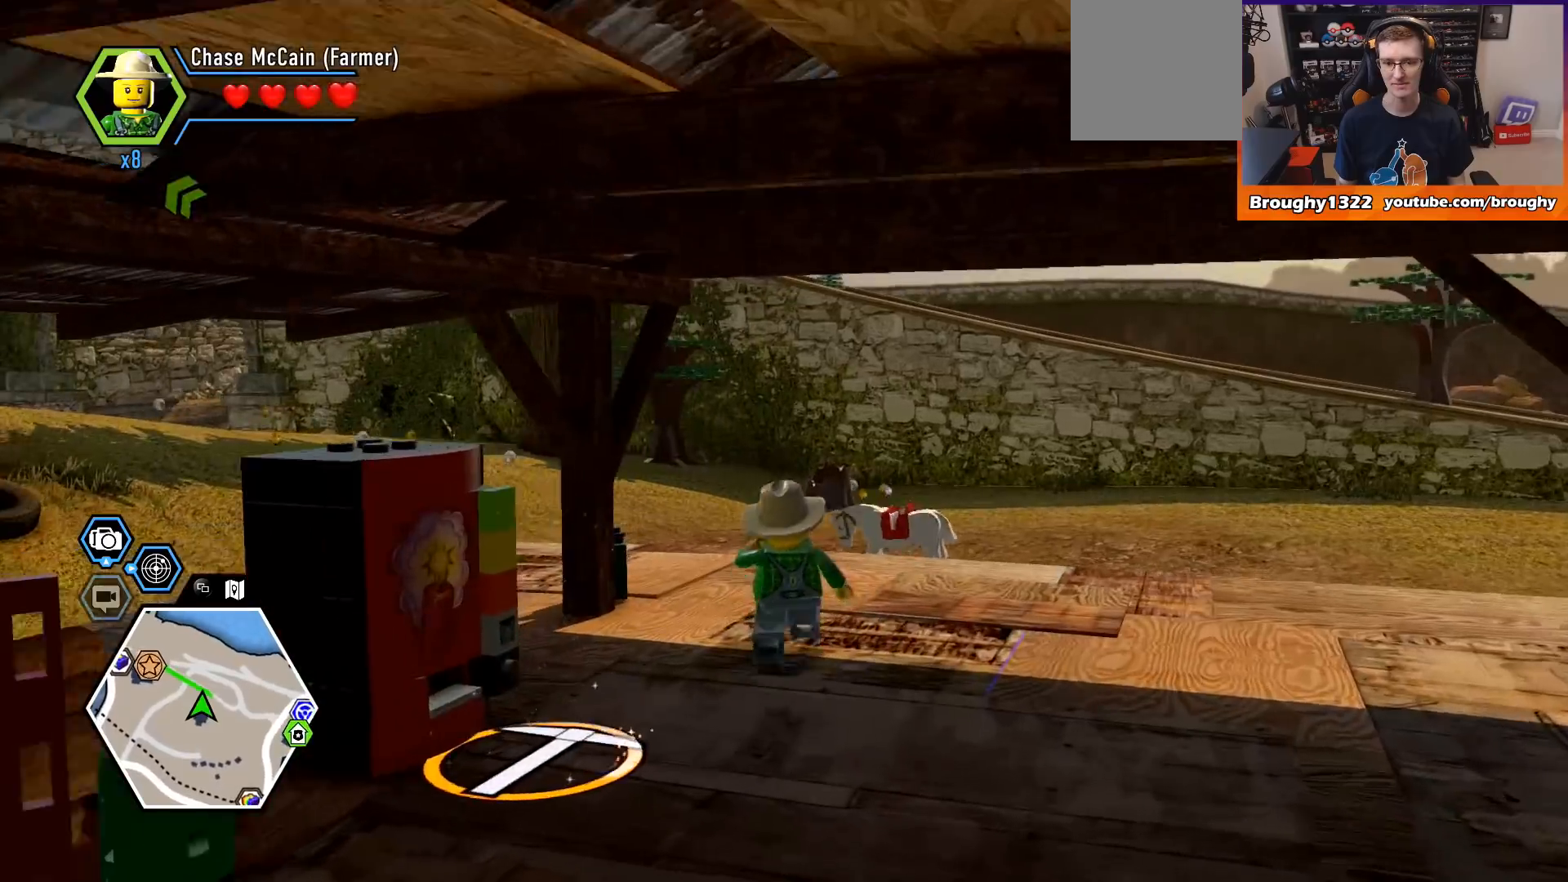
{"buttons": [], "left_stick": "up", "right_stick": "center", "events": []}
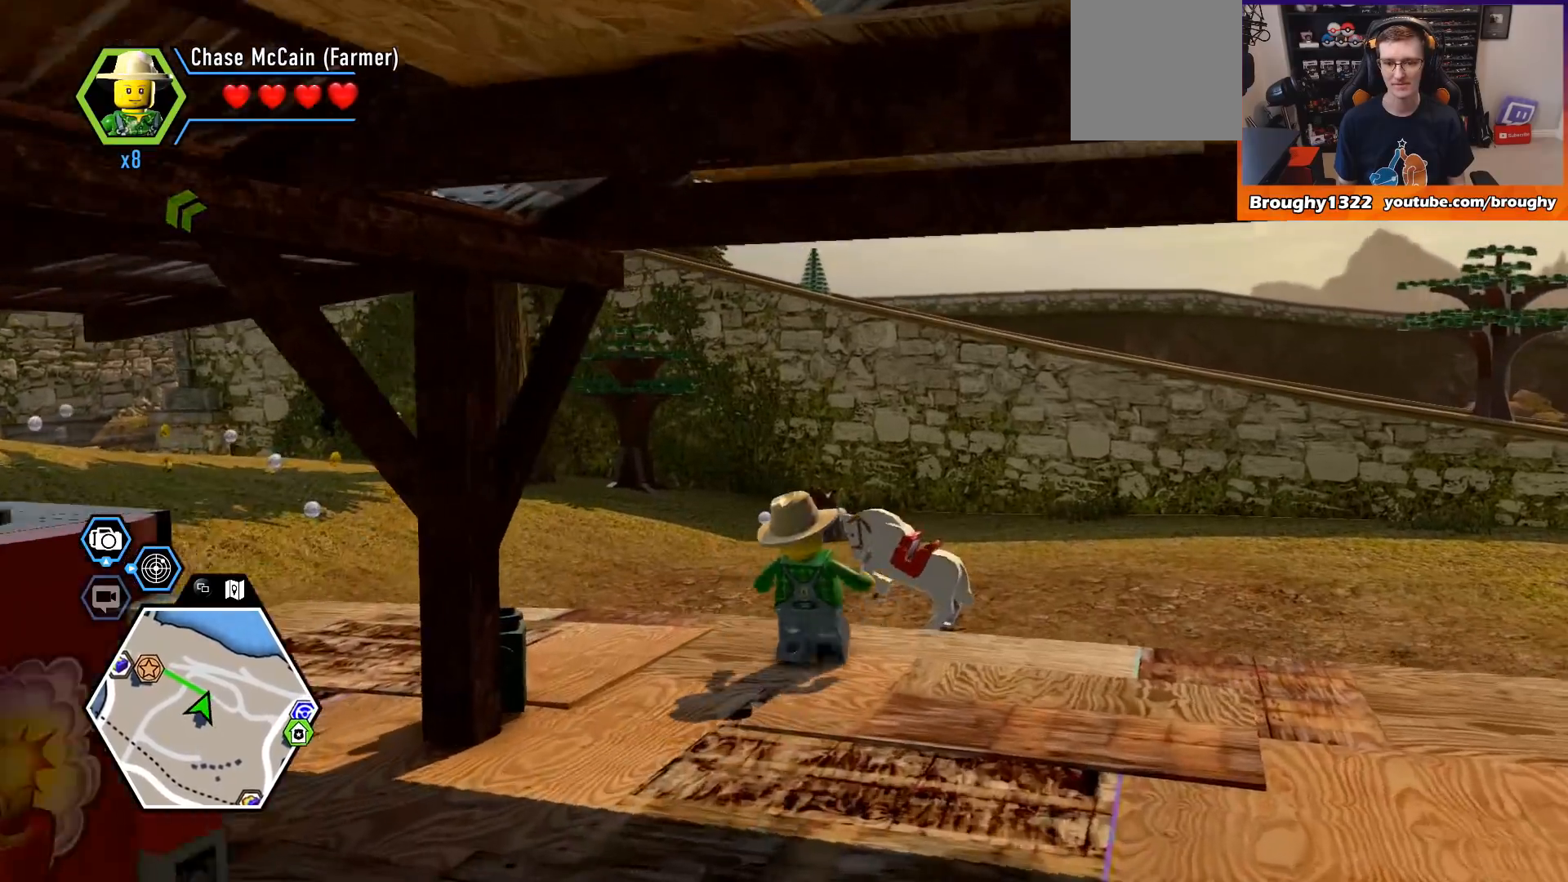
{"buttons": ["Y"], "left_stick": "up", "right_stick": "center", "events": [[200, "A", "down"], [300, "A", "up"], [433, "Y", "down"]]}
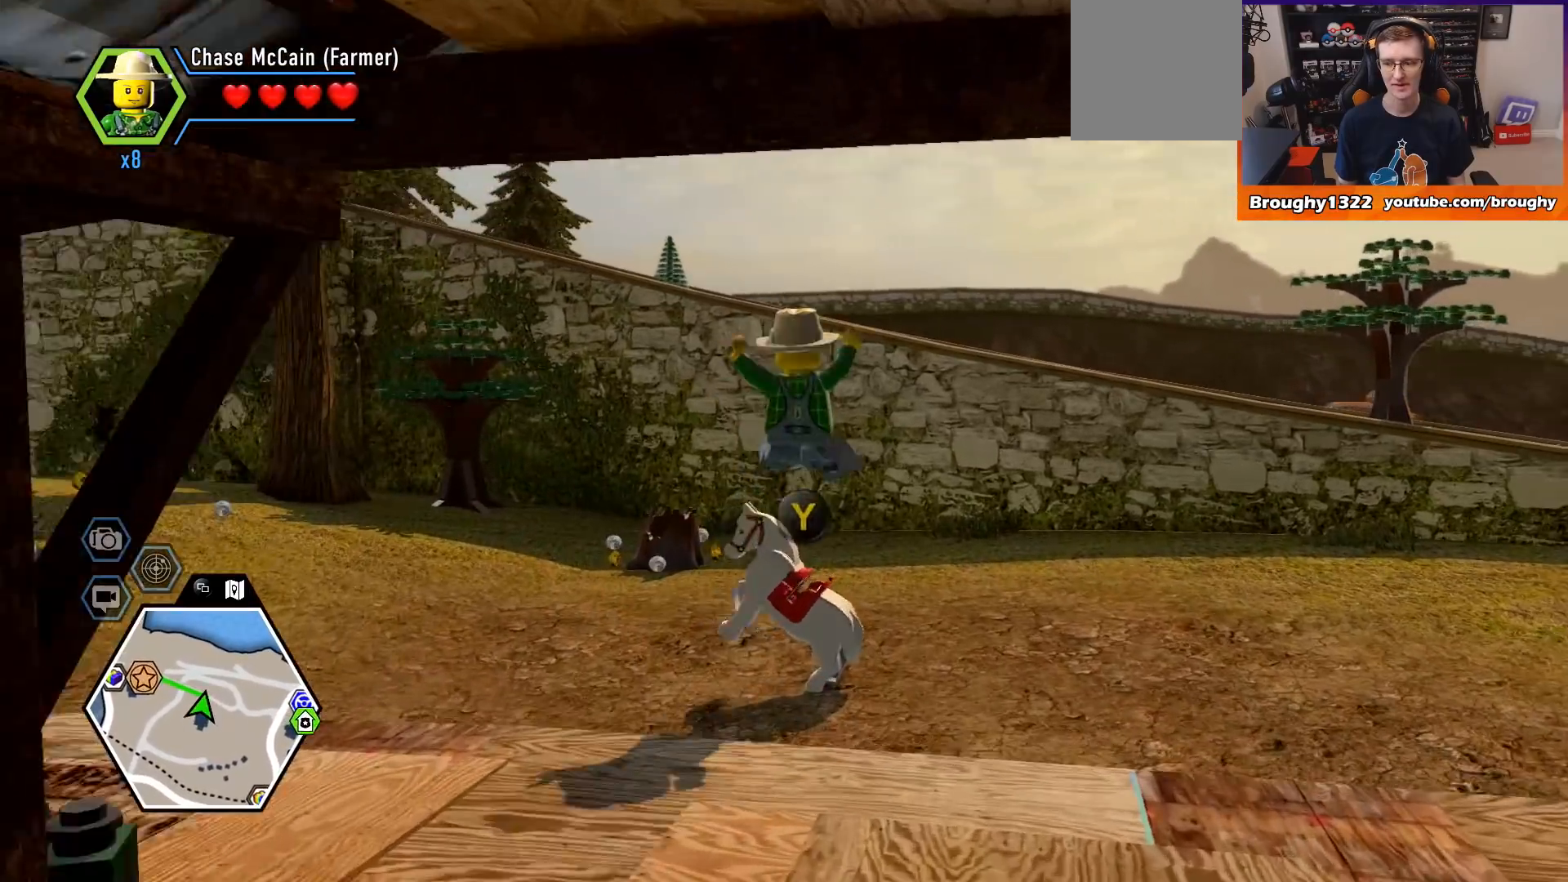
{"buttons": [], "left_stick": "center", "right_stick": "center", "events": [[33, "Y", "up"], [33, "left_stick", "center"]]}
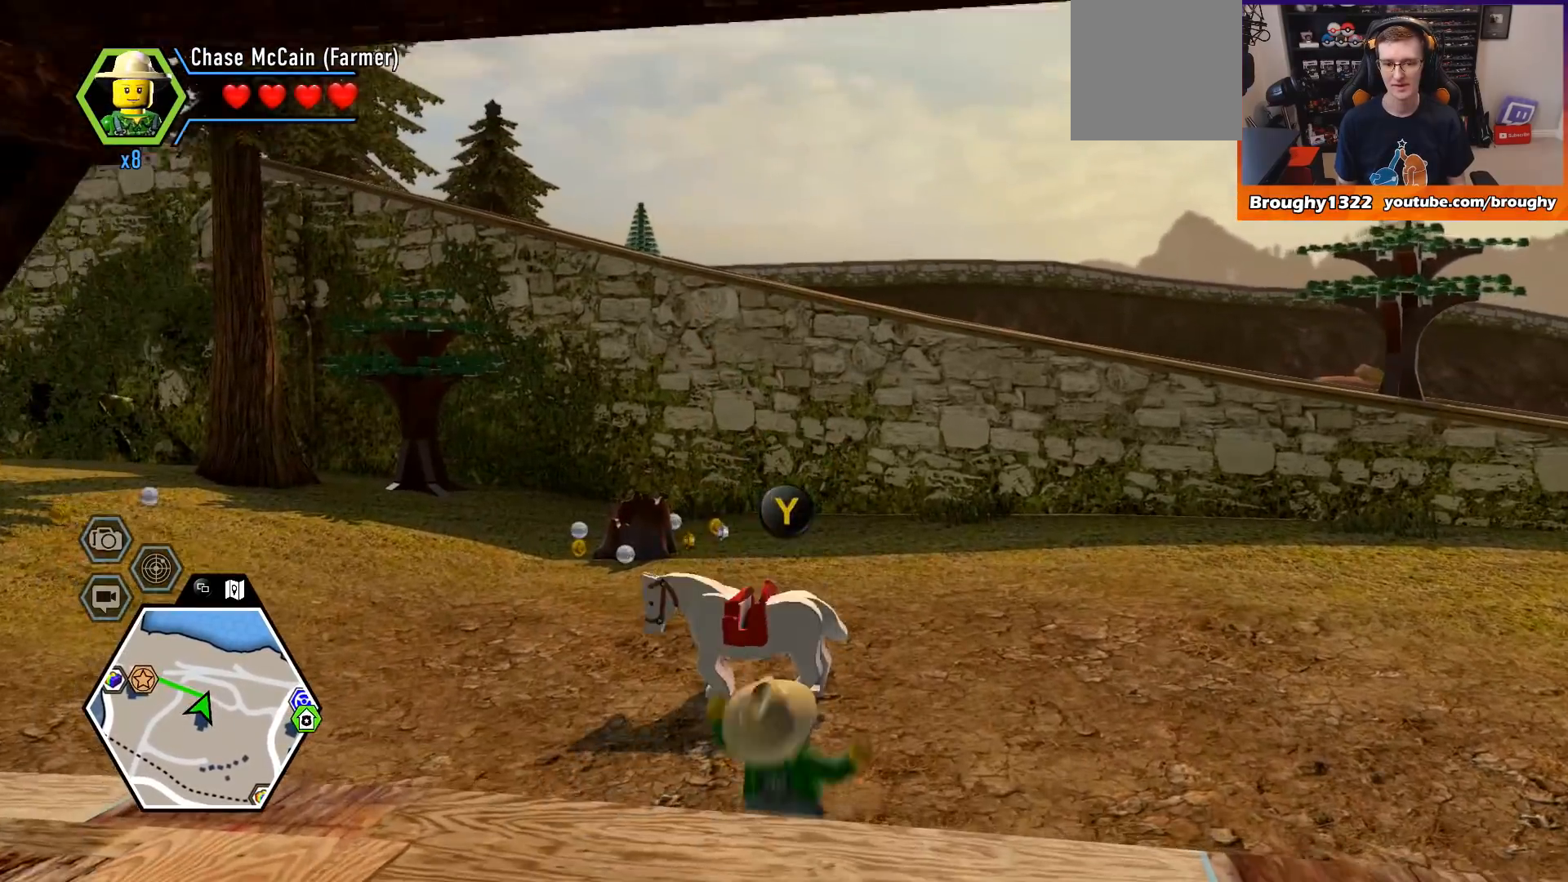
{"buttons": [], "left_stick": "center", "right_stick": "center", "events": [[300, "Y", "down"], [433, "Y", "up"]]}
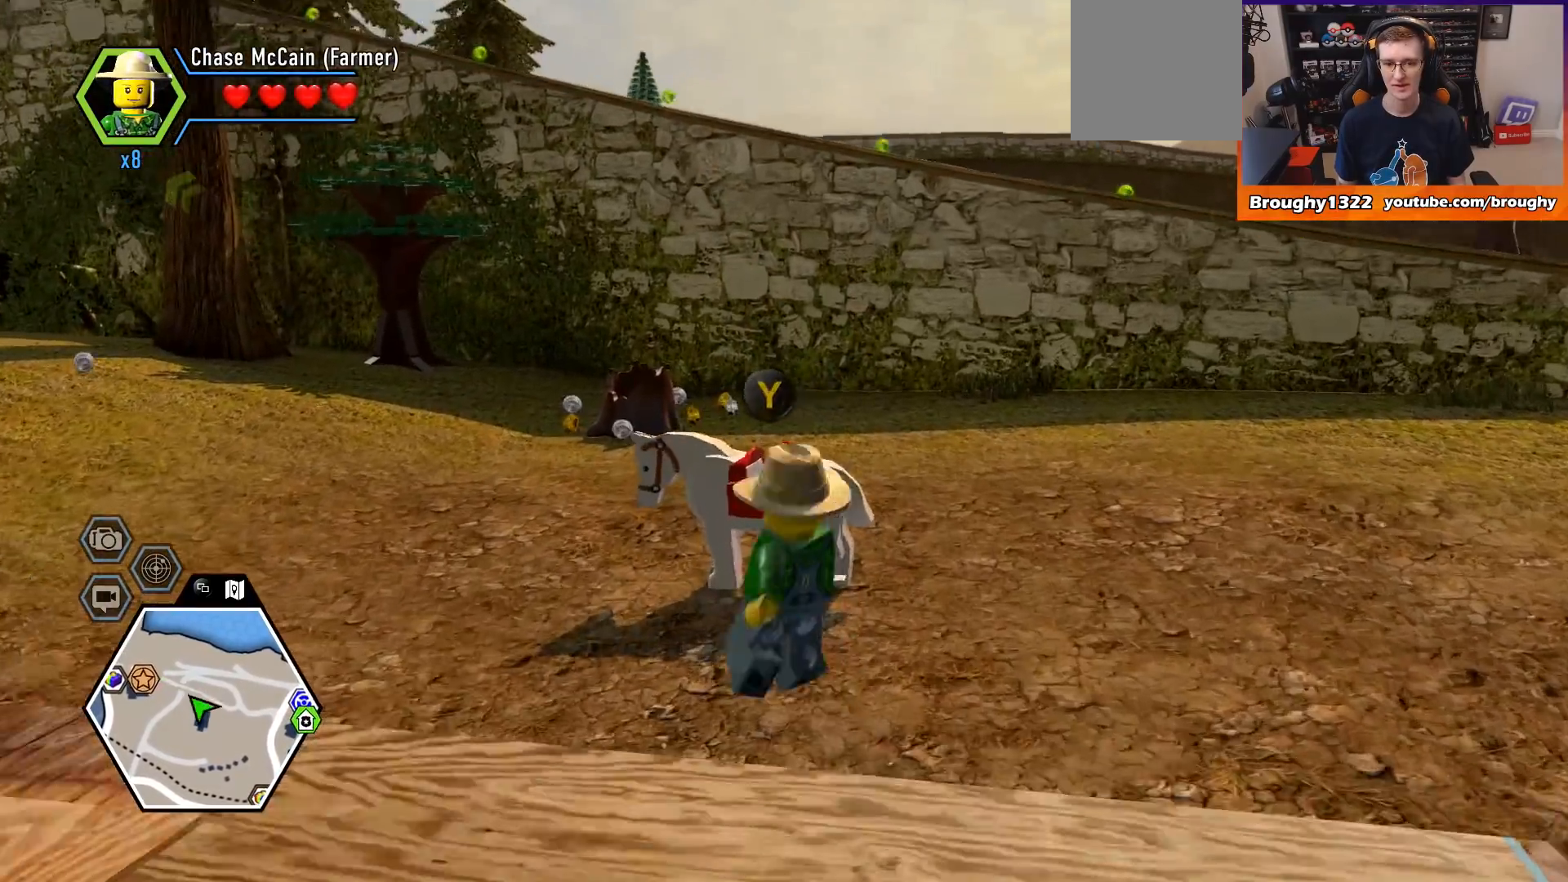
{"buttons": [], "left_stick": "center", "right_stick": "down-left", "events": [[467, "right_stick", "down-left"]]}
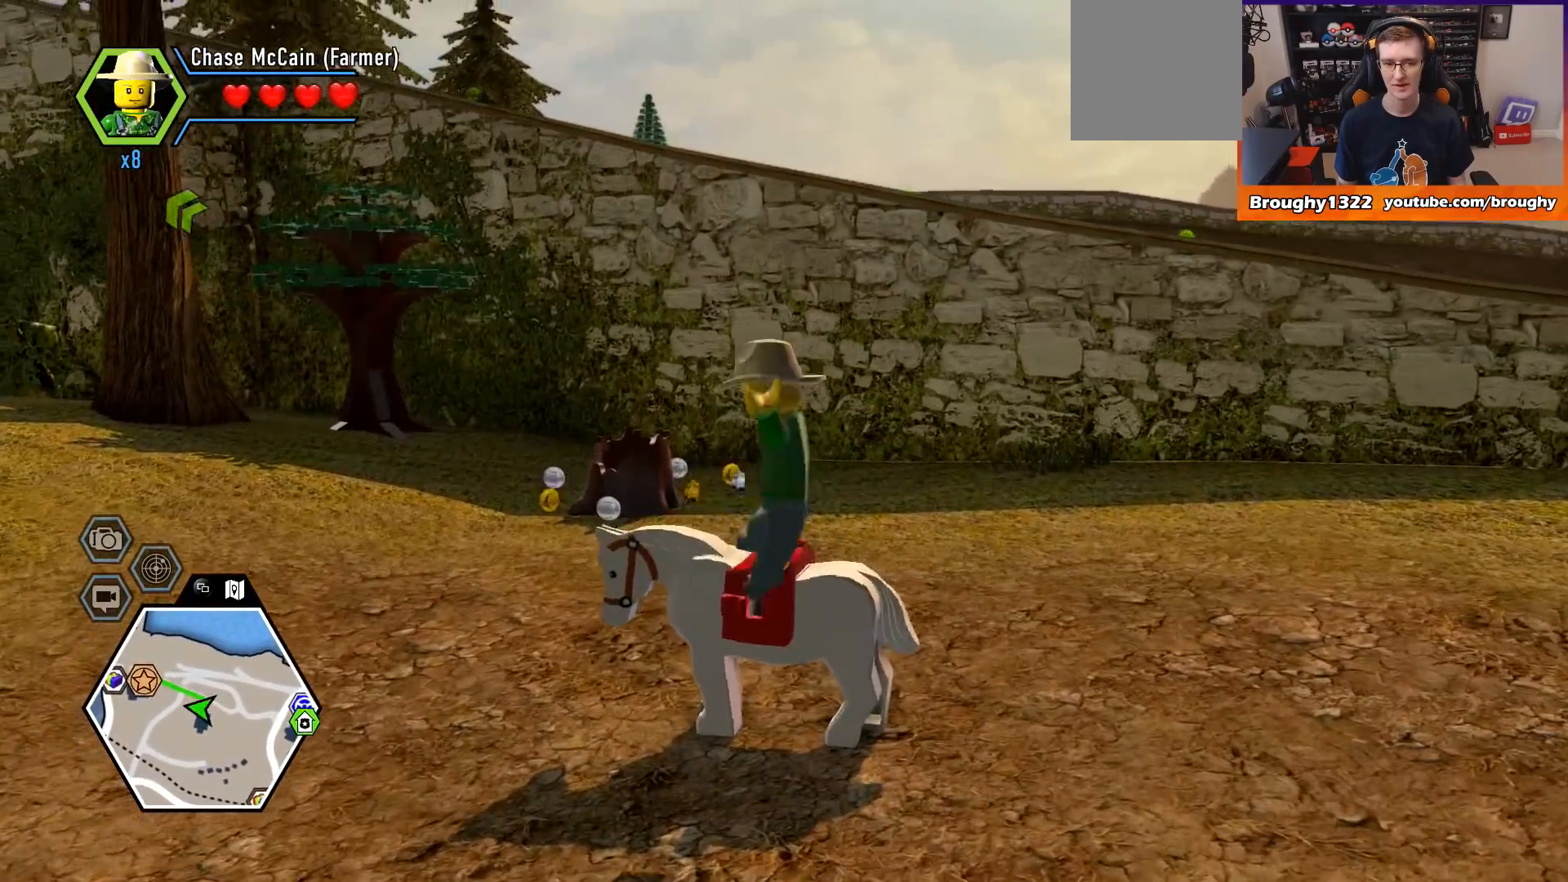
{"buttons": [], "left_stick": "center", "right_stick": "left", "events": [[133, "right_stick", "left"]]}
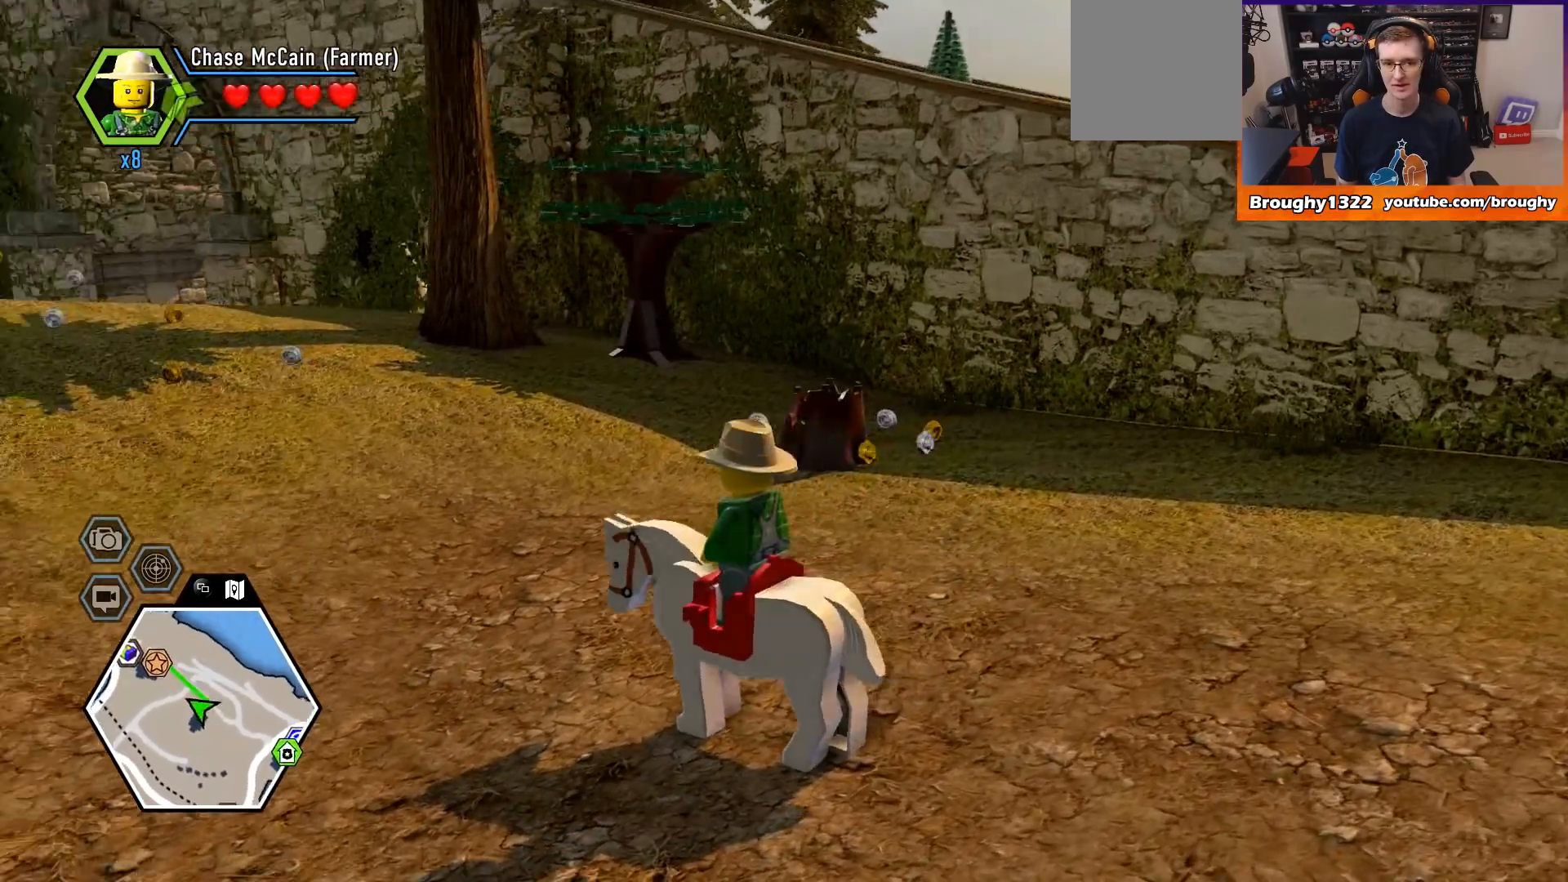
{"buttons": [], "left_stick": "up", "right_stick": "center", "events": [[67, "left_stick", "up"], [500, "right_stick", "center"]]}
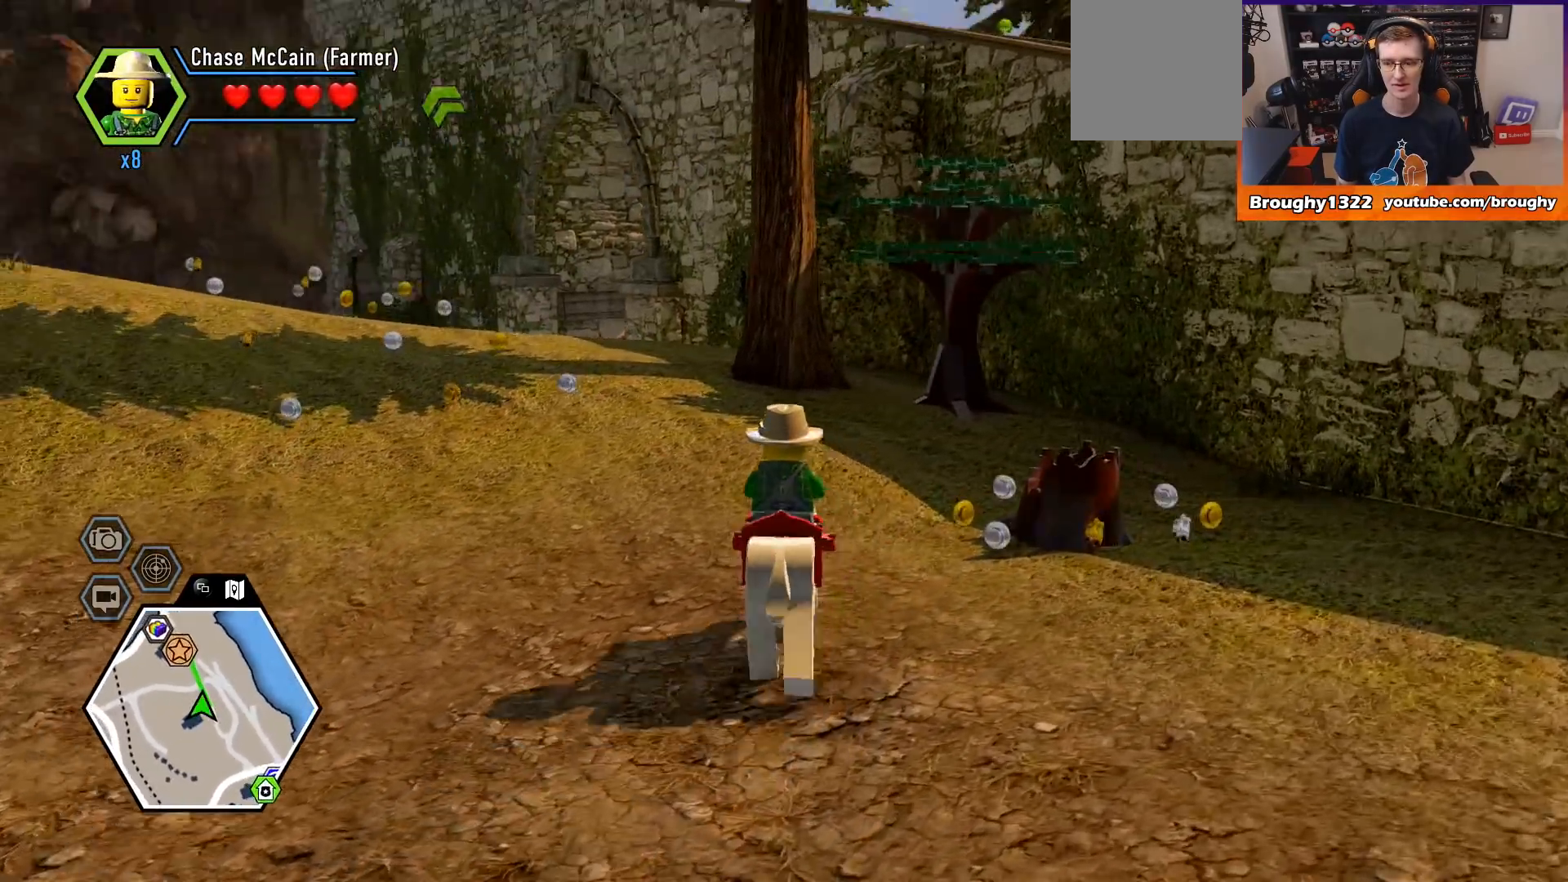
{"buttons": [], "left_stick": "up", "right_stick": "down-left", "events": [[300, "right_stick", "down-left"]]}
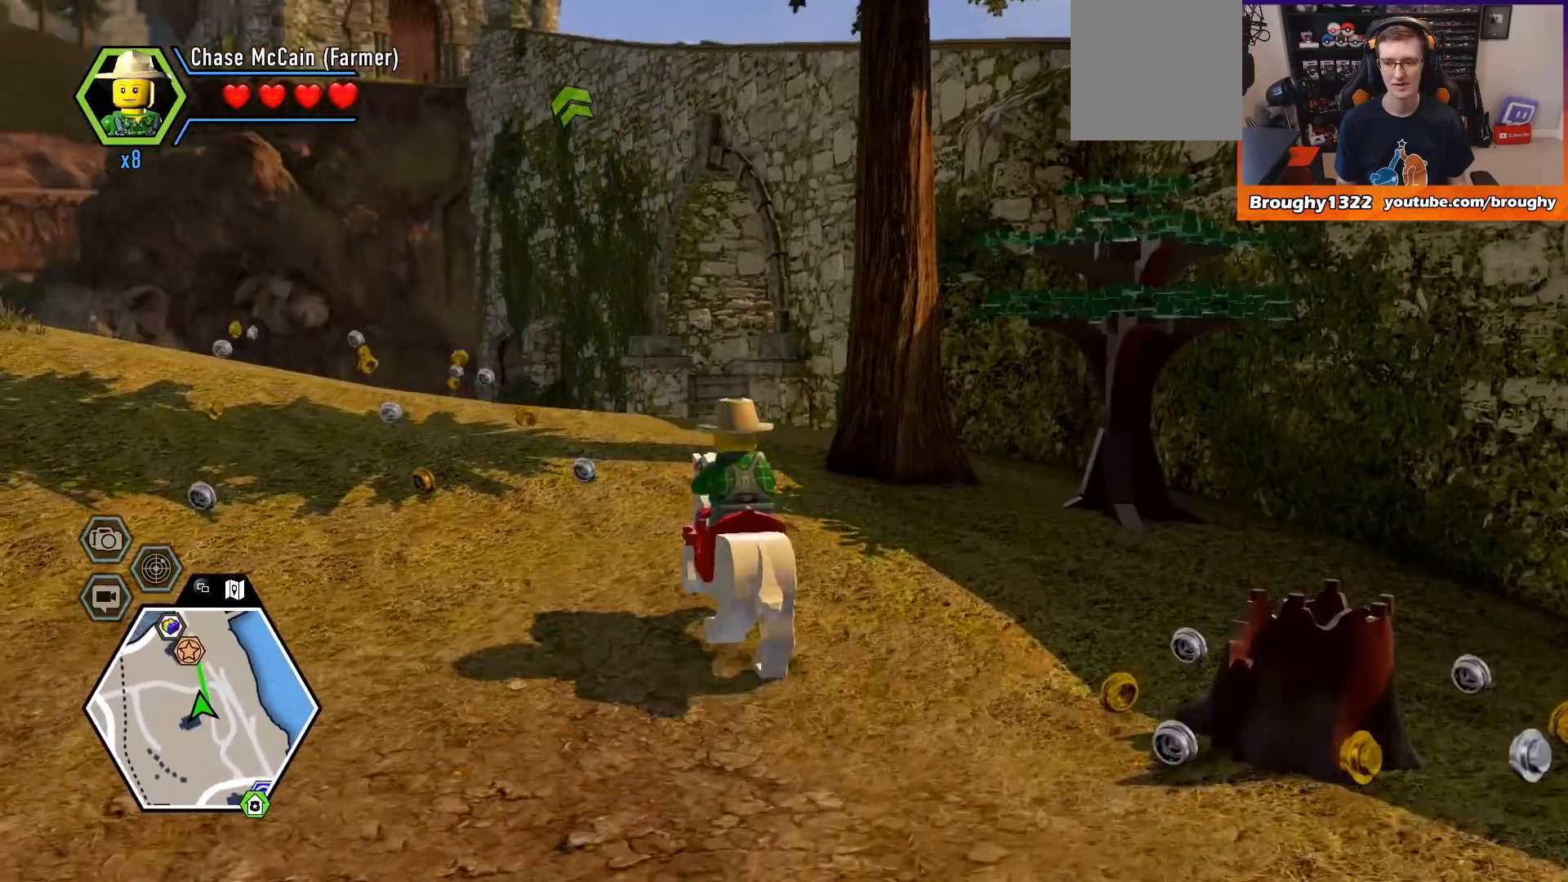
{"buttons": [], "left_stick": "up", "right_stick": "down-left", "events": []}
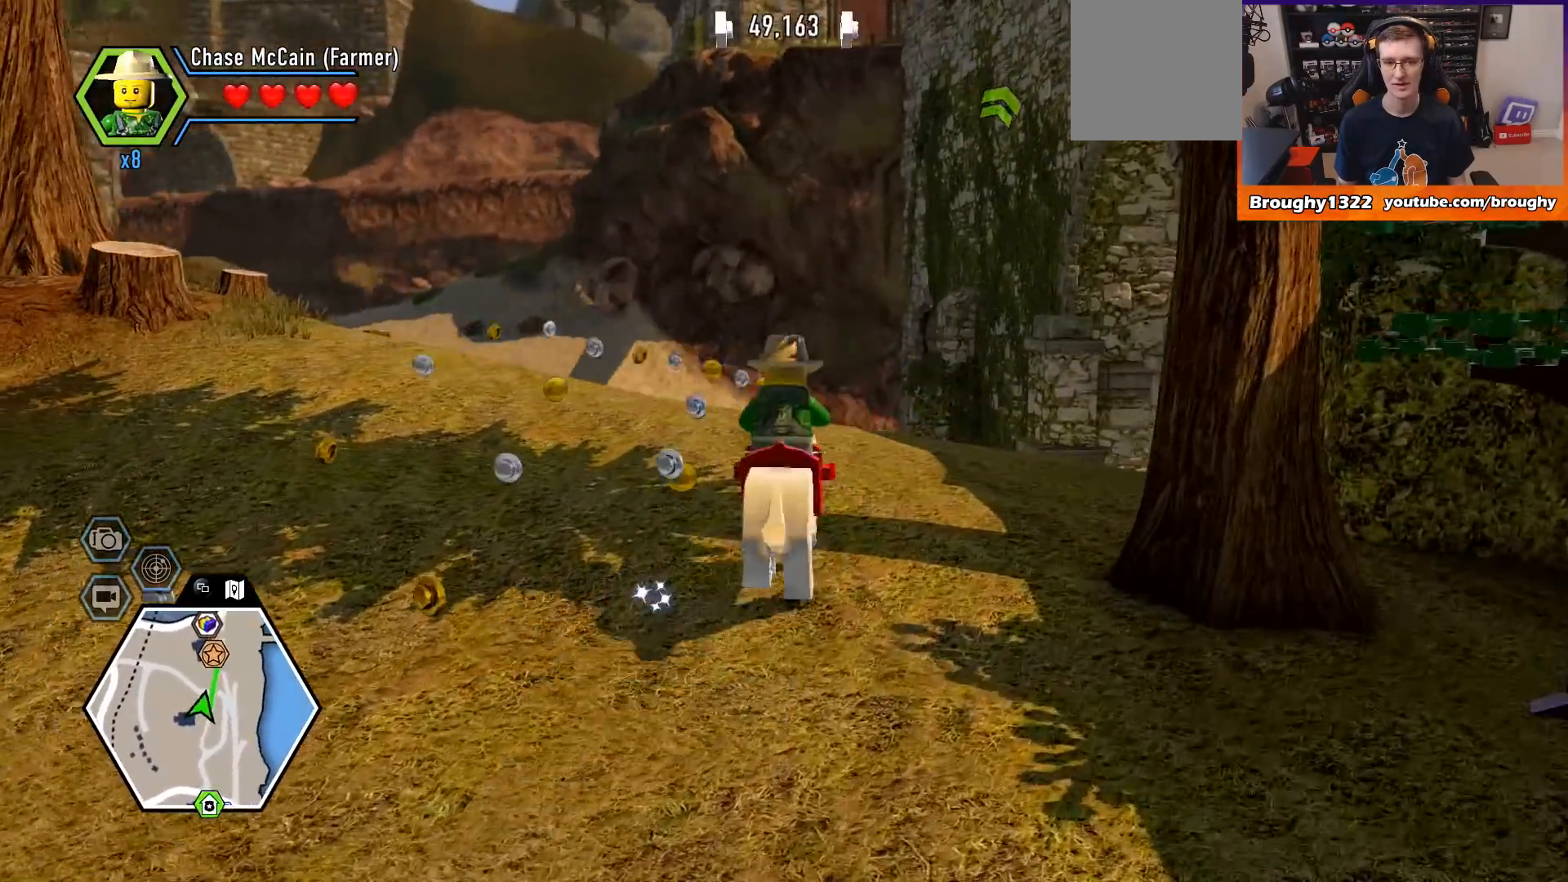
{"buttons": [], "left_stick": "up", "right_stick": "center", "events": [[67, "left_stick", "up-left"], [367, "right_stick", "center"], [400, "left_stick", "up"]]}
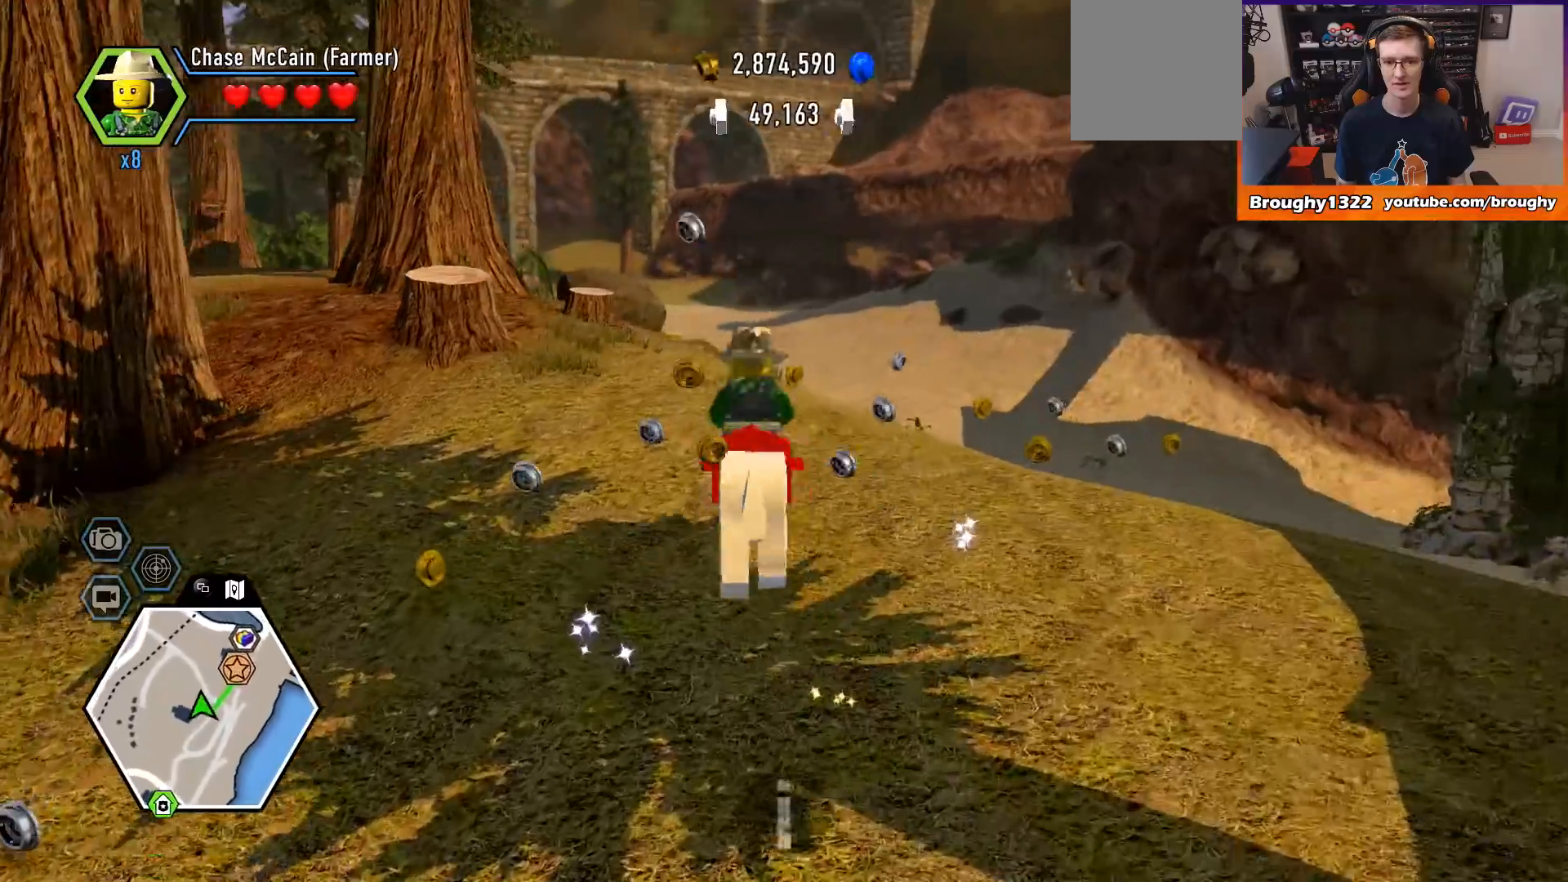
{"buttons": [], "left_stick": "up-right", "right_stick": "right", "events": [[100, "right_stick", "right"], [167, "left_stick", "up-right"]]}
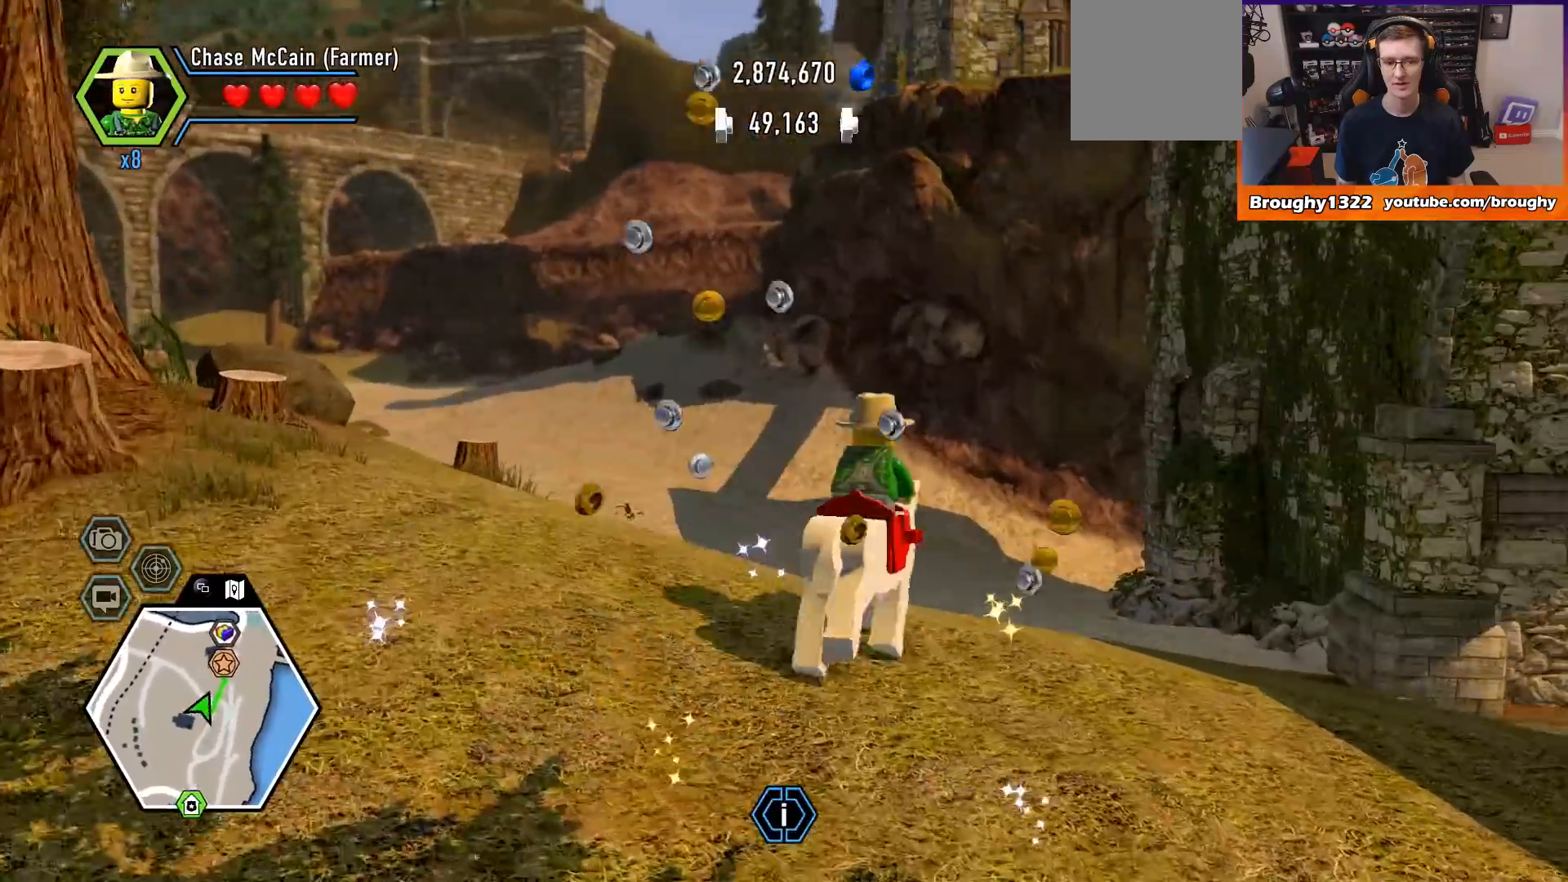
{"buttons": [], "left_stick": "center", "right_stick": "right", "events": [[167, "left_stick", "center"]]}
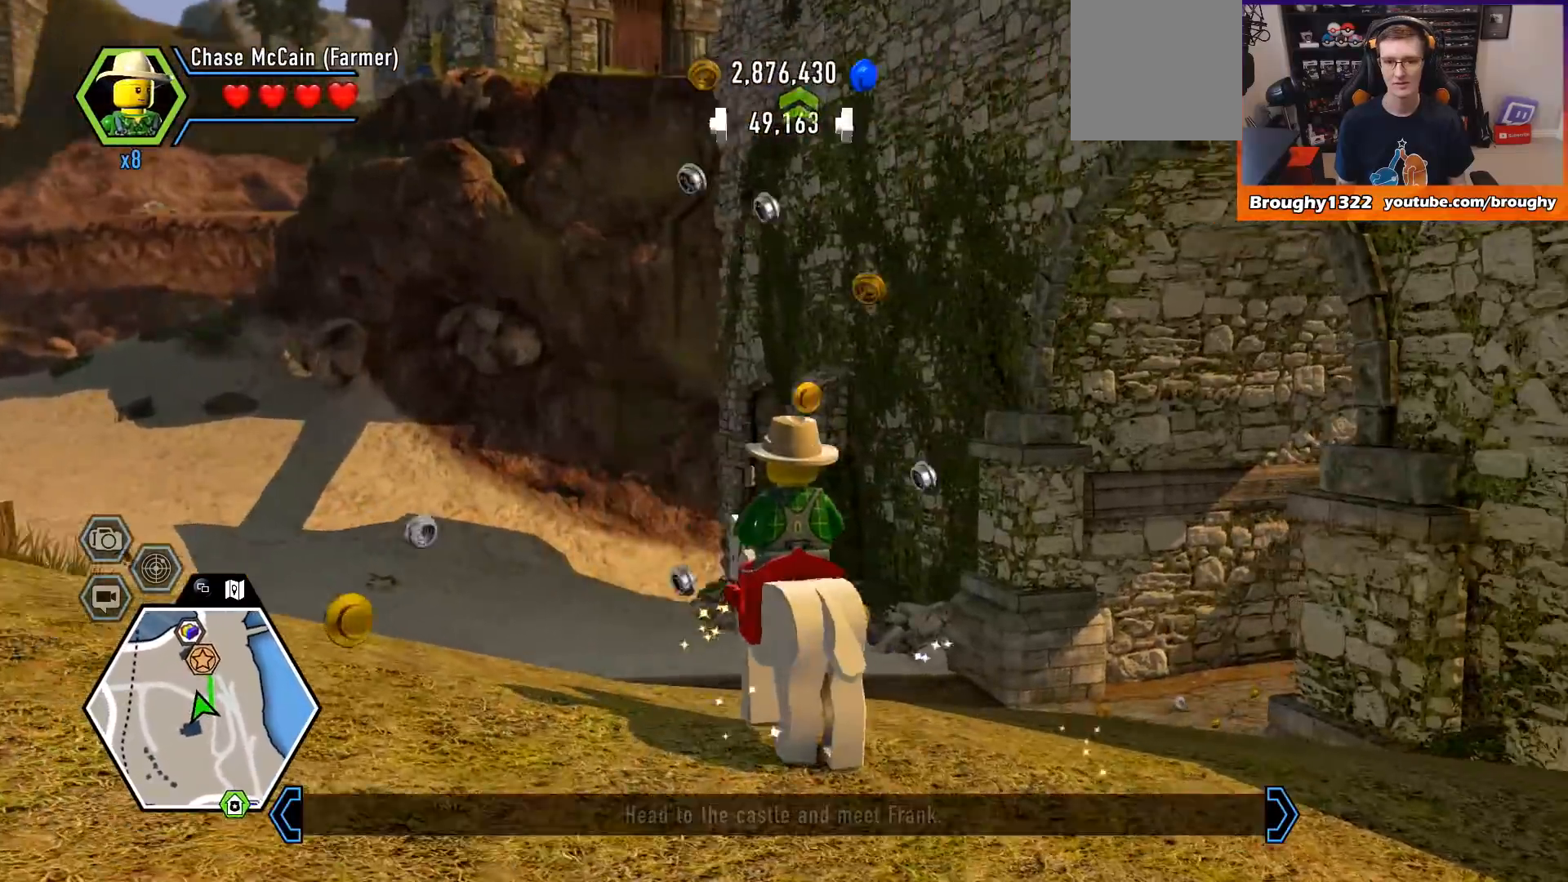
{"buttons": [], "left_stick": "center", "right_stick": "up-left", "events": [[233, "right_stick", "up-right"], [333, "right_stick", "up"], [433, "right_stick", "up-left"]]}
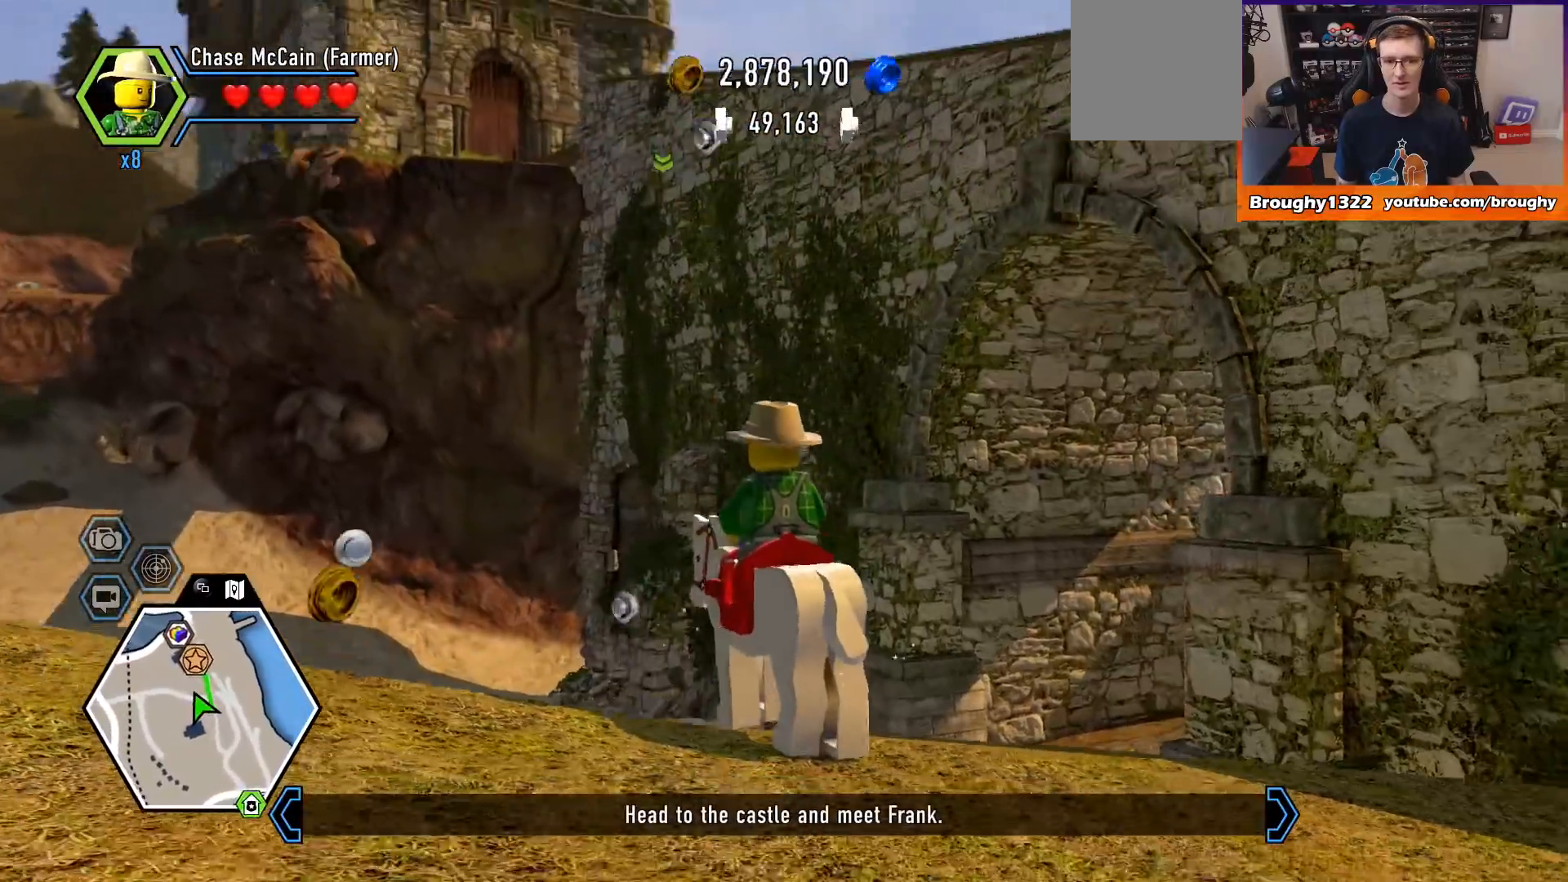
{"buttons": [], "left_stick": "center", "right_stick": "center", "events": [[467, "right_stick", "center"]]}
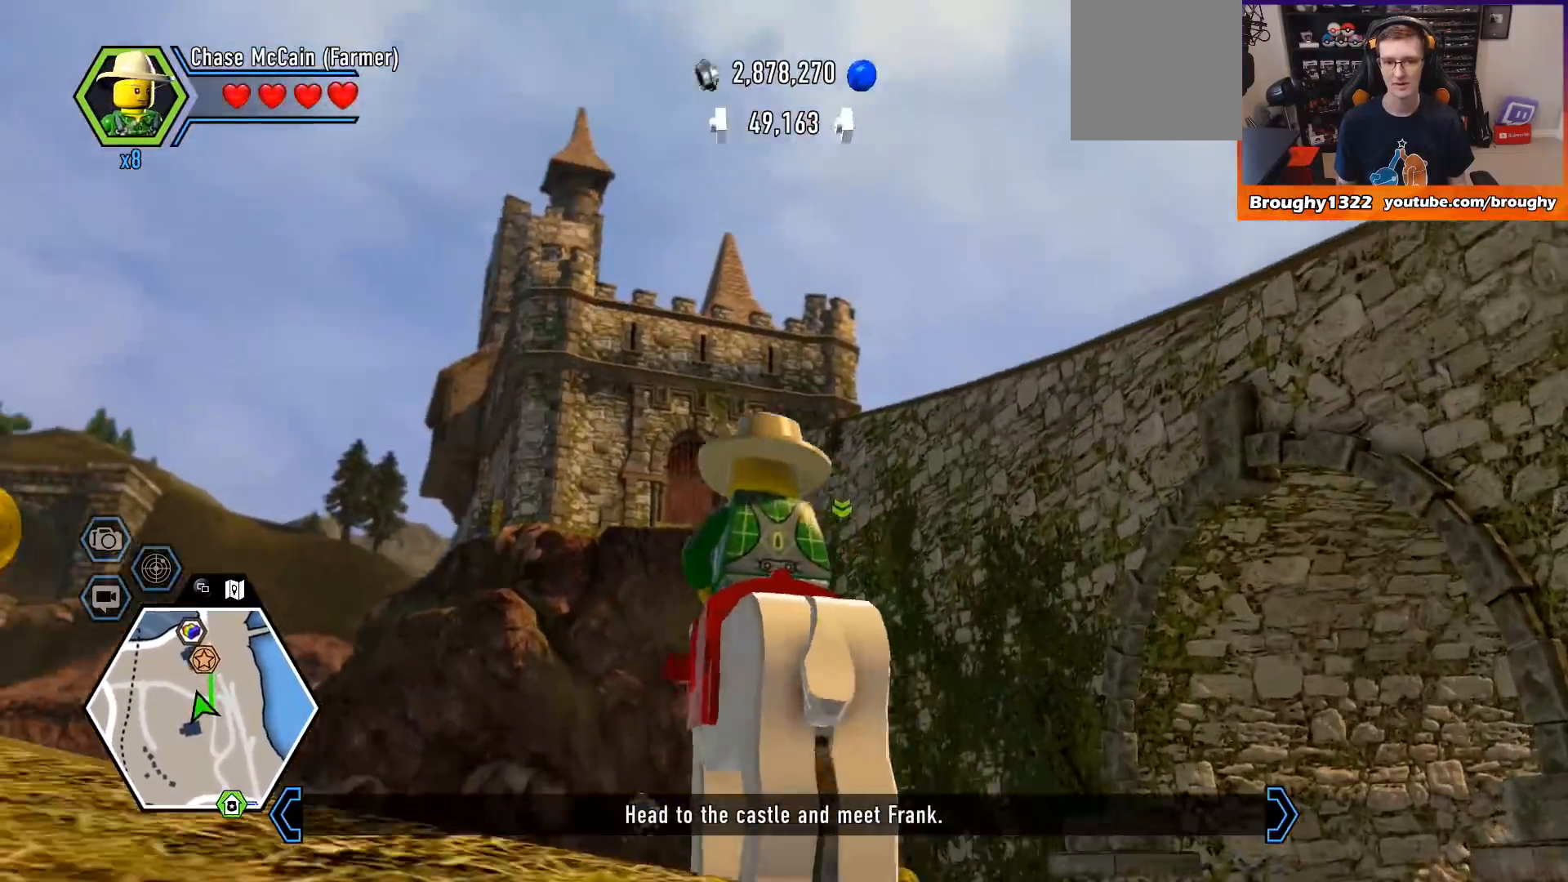
{"buttons": [], "left_stick": "down-right", "right_stick": "down-right", "events": [[133, "left_stick", "down-right"], [133, "right_stick", "down-right"]]}
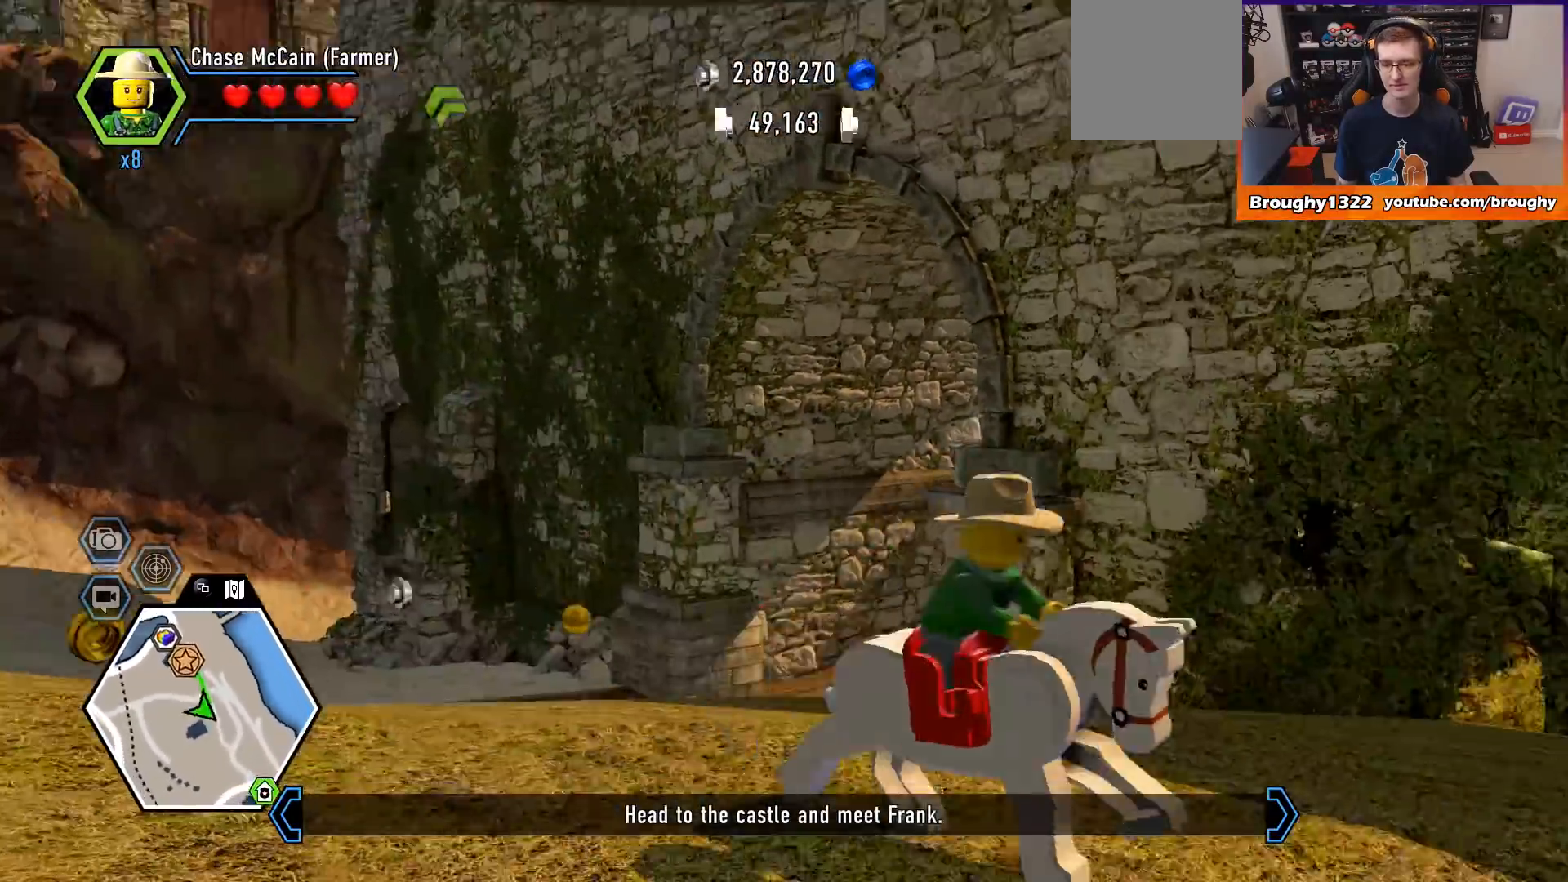
{"buttons": [], "left_stick": "right", "right_stick": "down-right", "events": [[100, "left_stick", "right"]]}
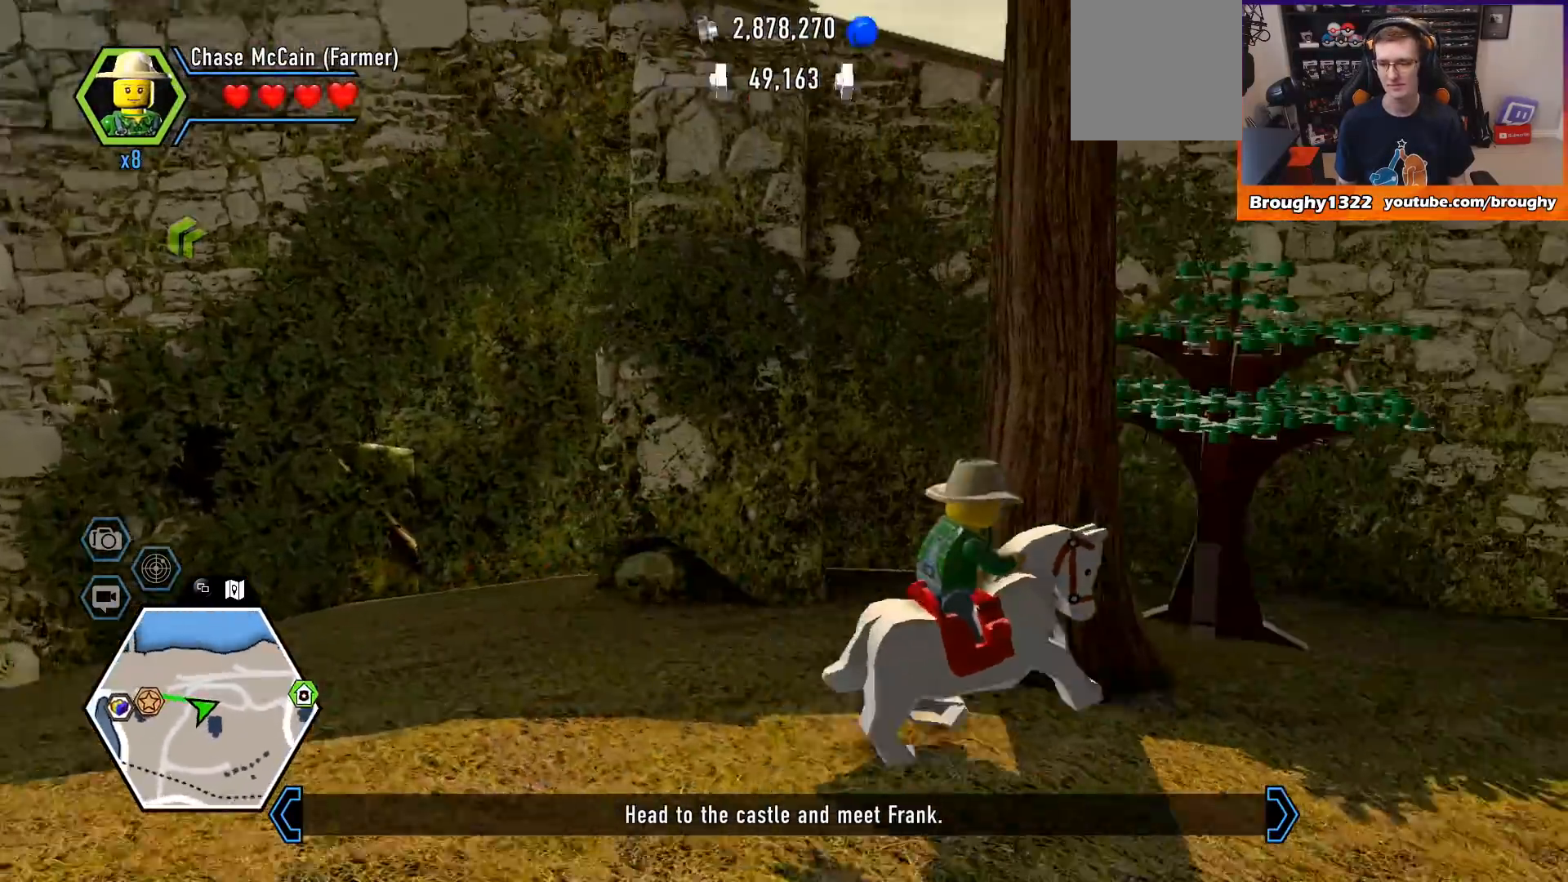
{"buttons": [], "left_stick": "up", "right_stick": "down-right", "events": [[100, "left_stick", "up-right"], [400, "left_stick", "up"]]}
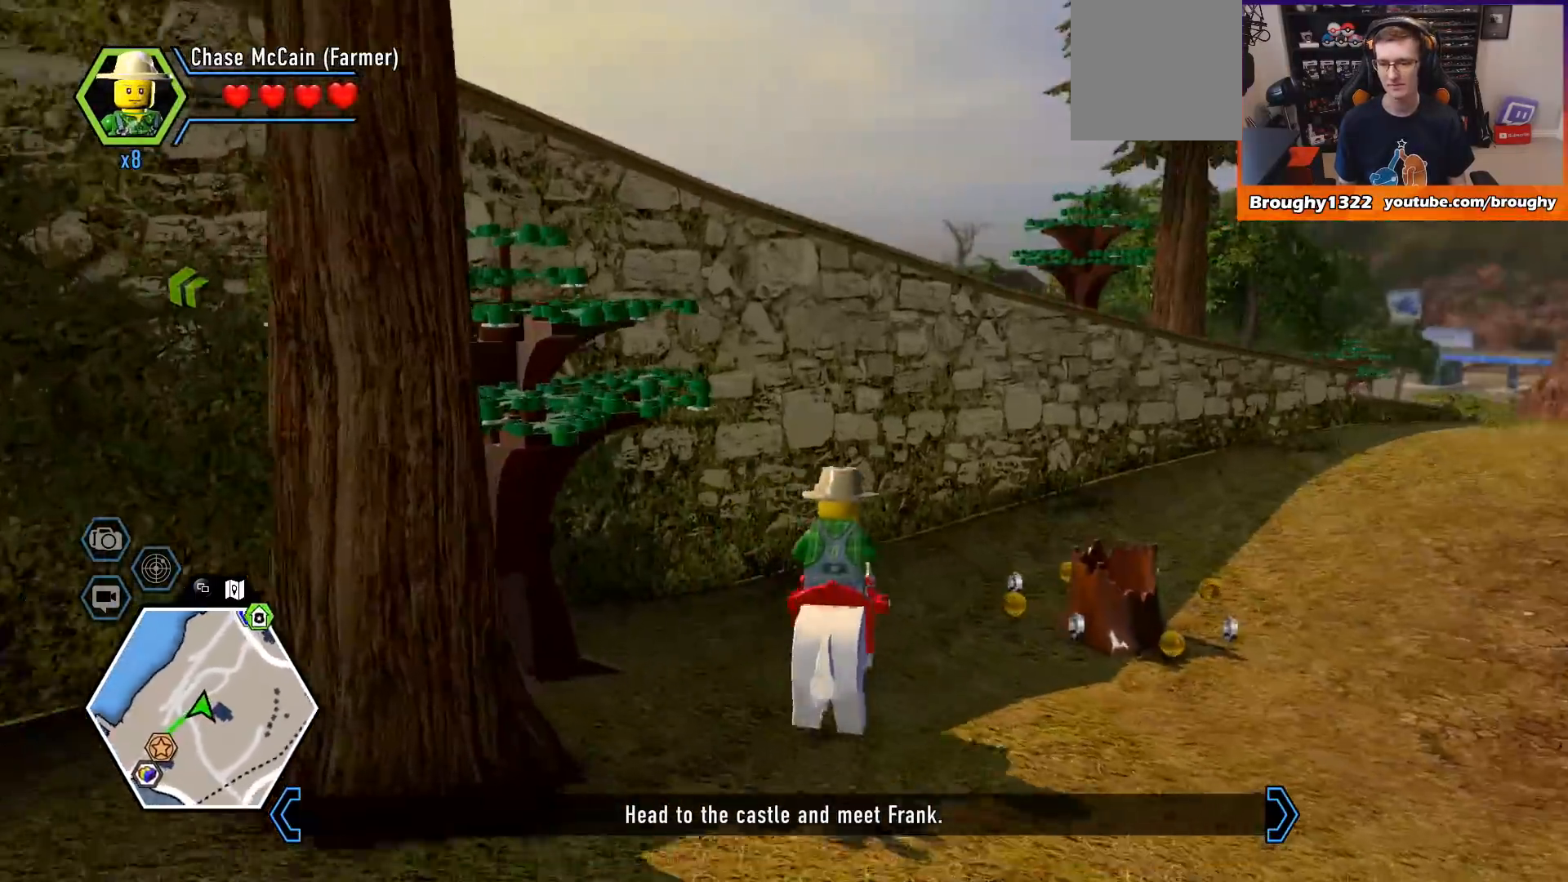
{"buttons": [], "left_stick": "up", "right_stick": "down-right", "events": []}
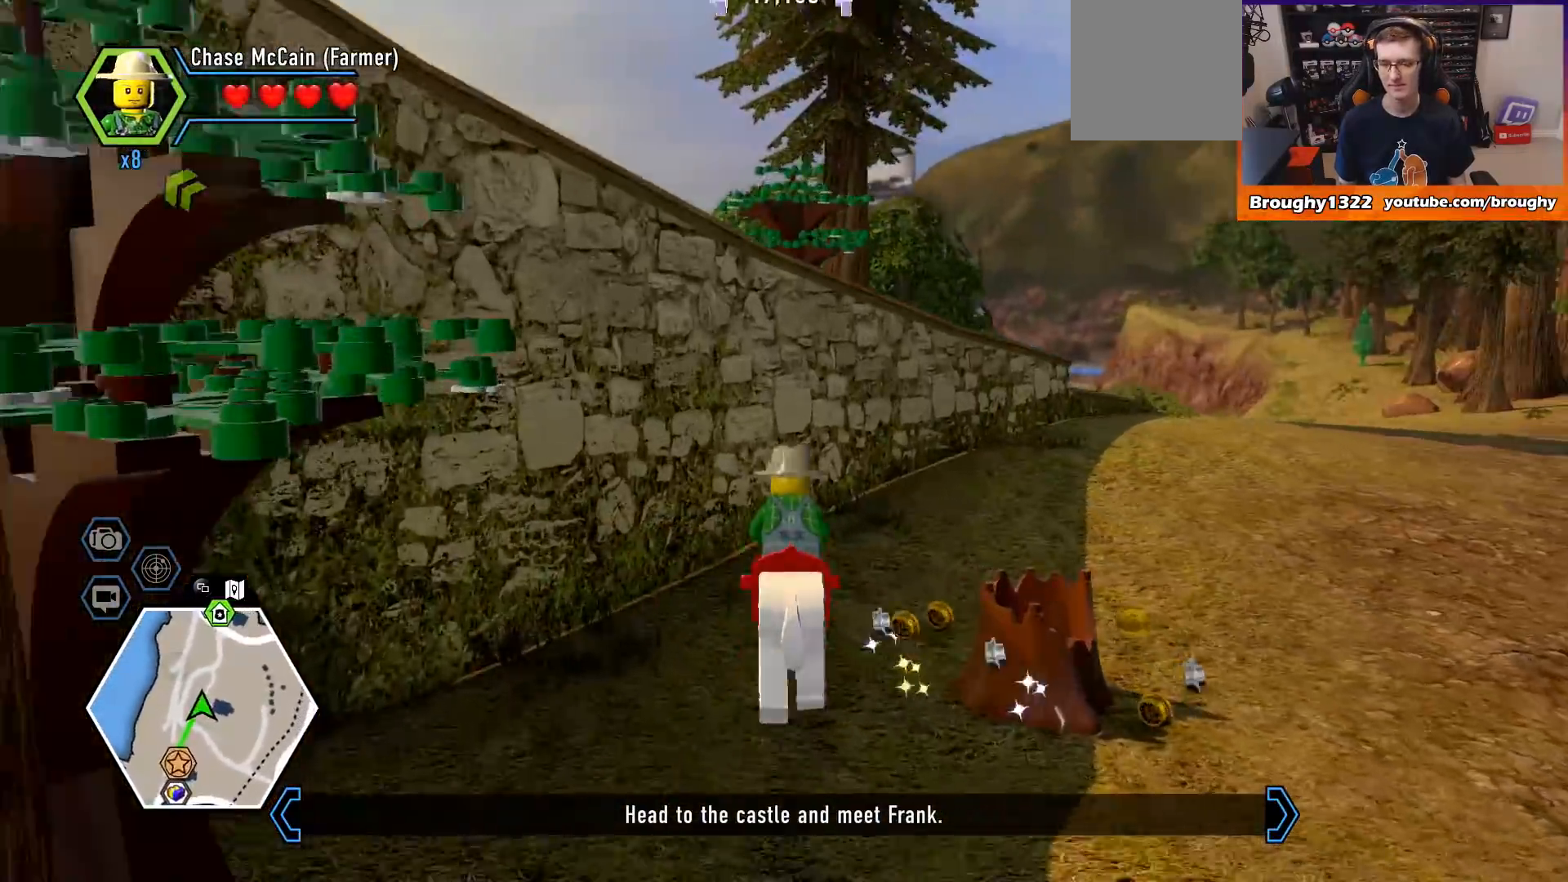
{"buttons": [], "left_stick": "up", "right_stick": "down-right", "events": [[133, "left_stick", "up-right"], [433, "left_stick", "up"]]}
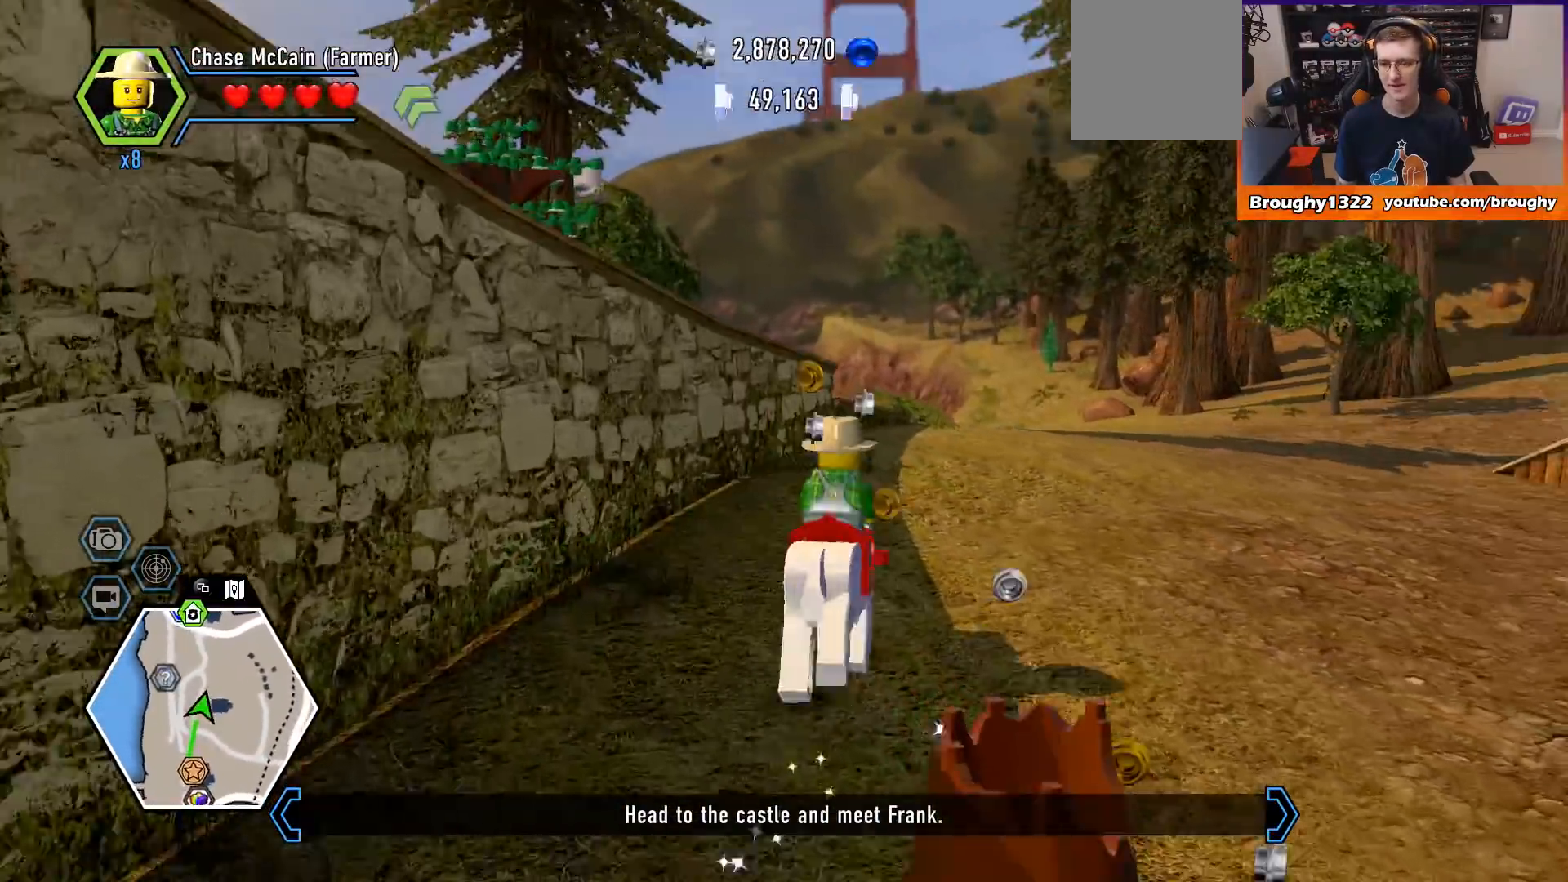
{"buttons": [], "left_stick": "up", "right_stick": "center", "events": [[100, "right_stick", "center"]]}